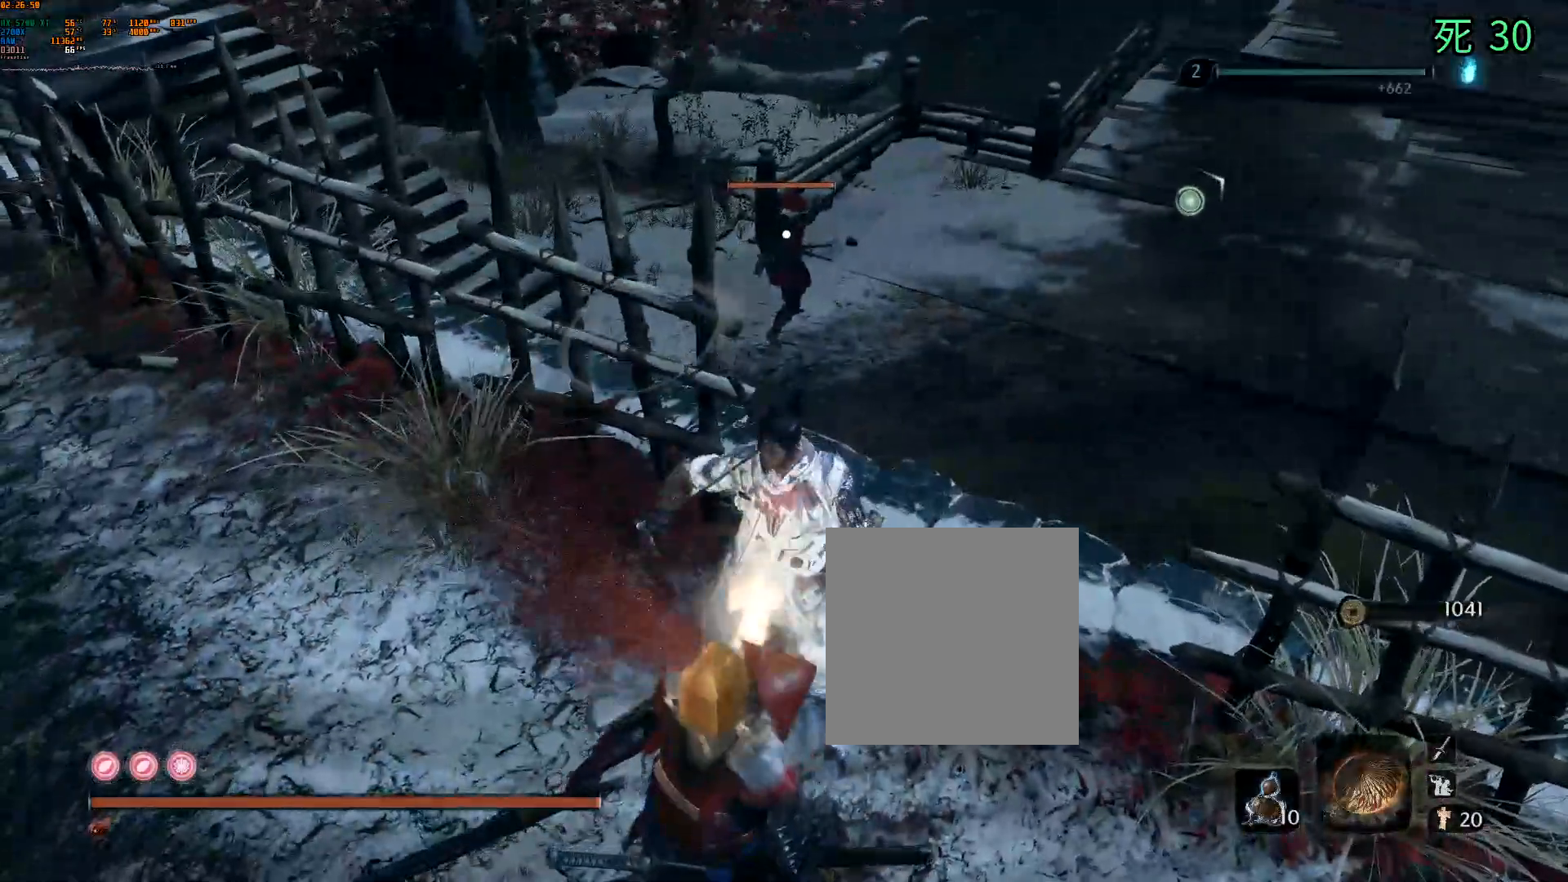
Gameplay with a controller (Xbox layout); each line is a JSON object with the inputs held at the frame after it. "events" lists button and stick changes between this image and that frame as [ms after this image, input, new state], when the widget could be followed in between. Not read: L3 R3 SELECT TOUCHPAD other_buttons right_stick.
{"buttons": ["B"], "left_stick": "up-right", "events": [[350, "left_stick", "right"], [500, "left_stick", "up-right"]]}
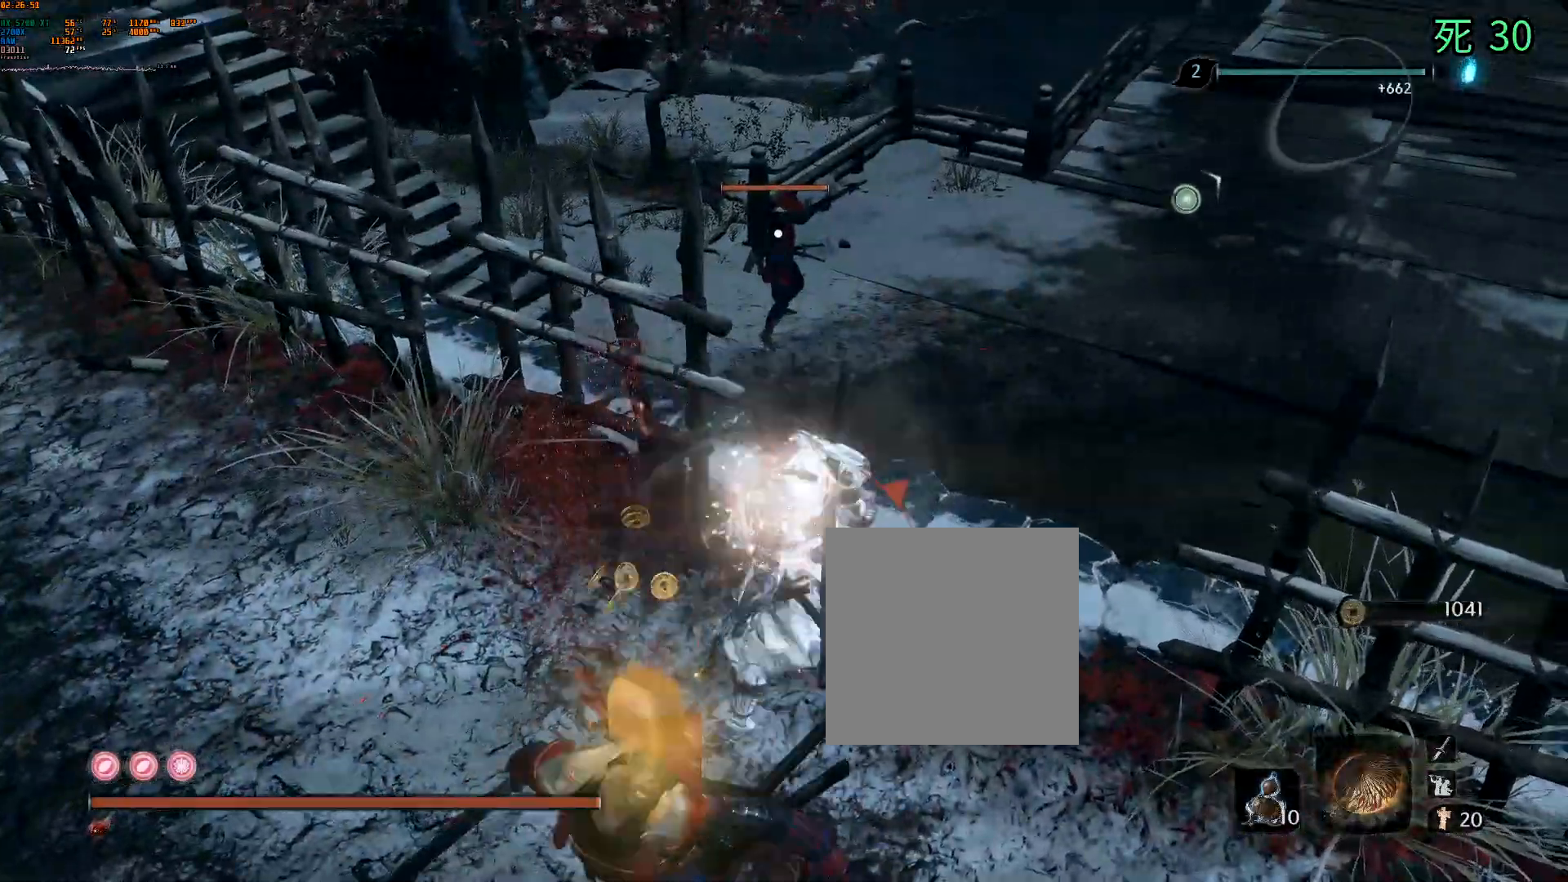
{"buttons": ["B"], "left_stick": "up", "events": [[300, "left_stick", "up"]]}
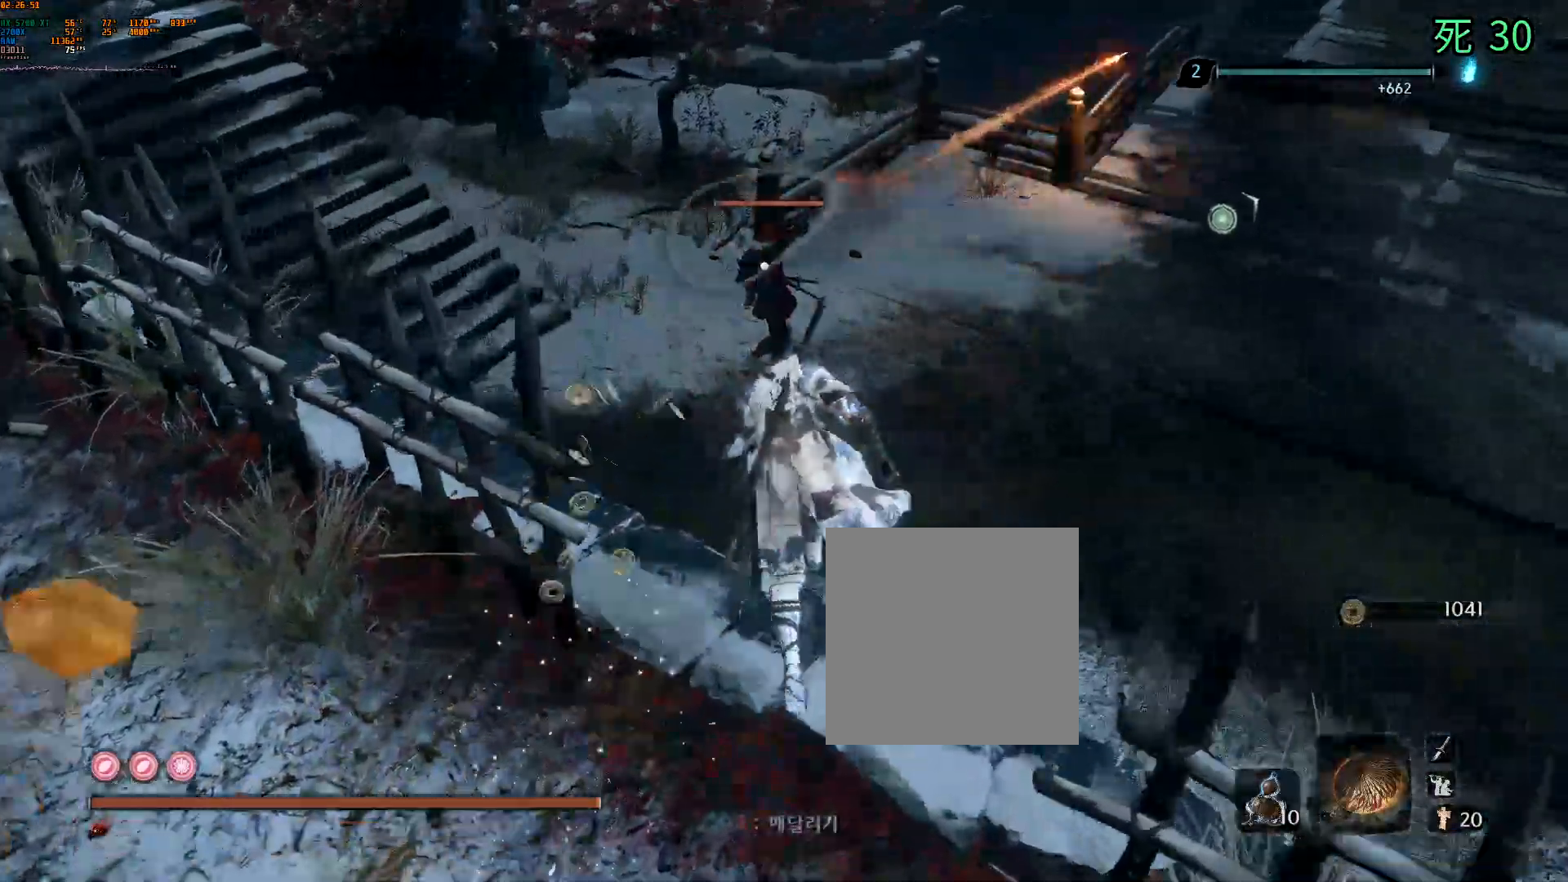
{"buttons": [], "left_stick": "up", "events": [[400, "B", "up"]]}
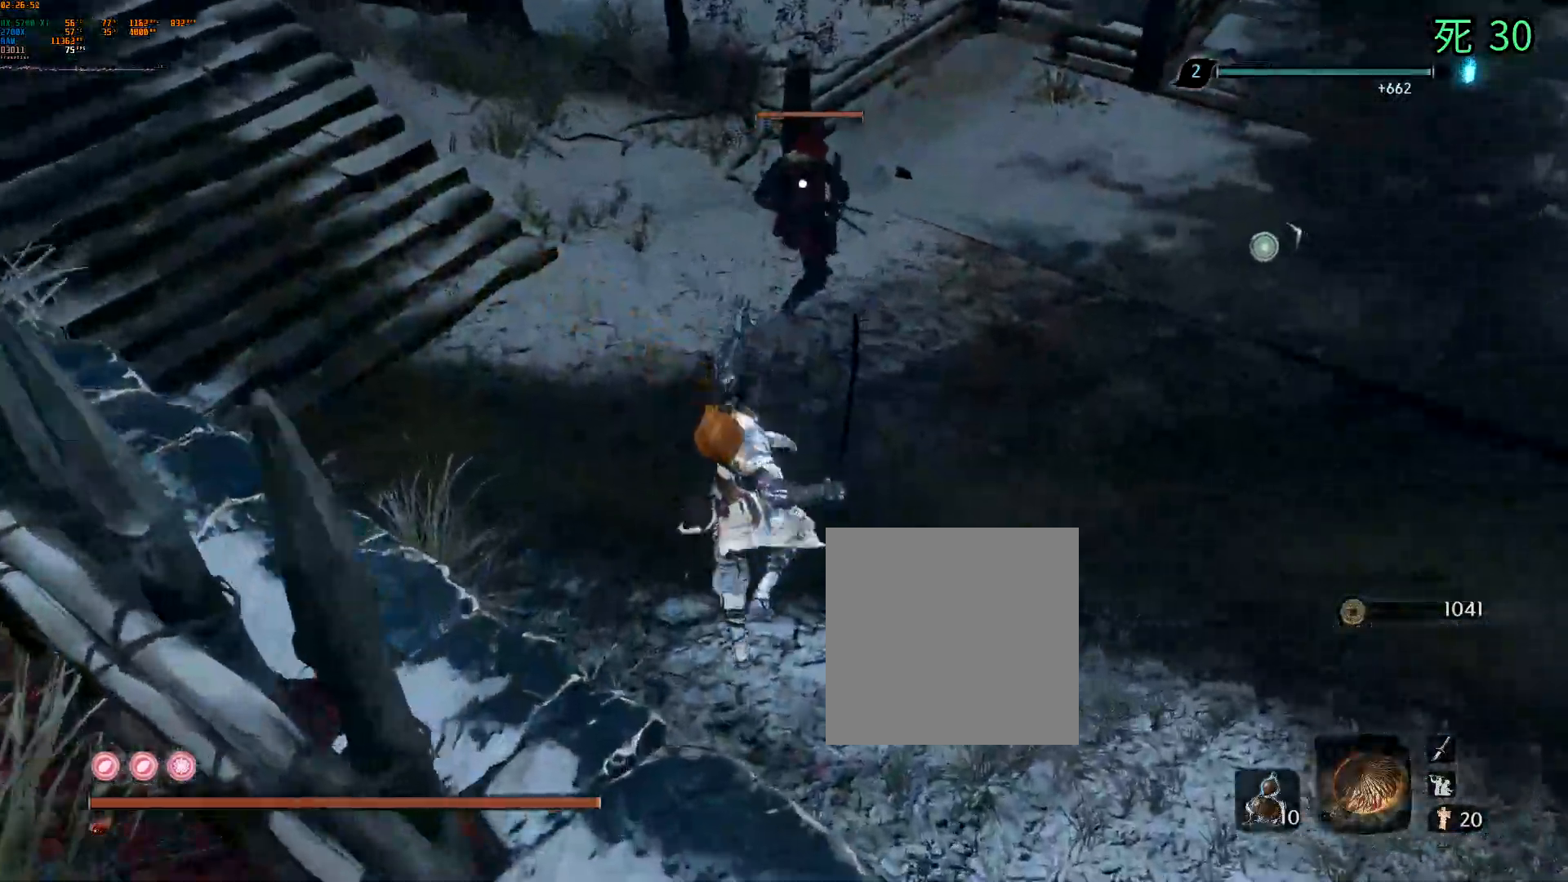
{"buttons": [], "left_stick": "up", "events": [[83, "A", "down"], [133, "A", "up"]]}
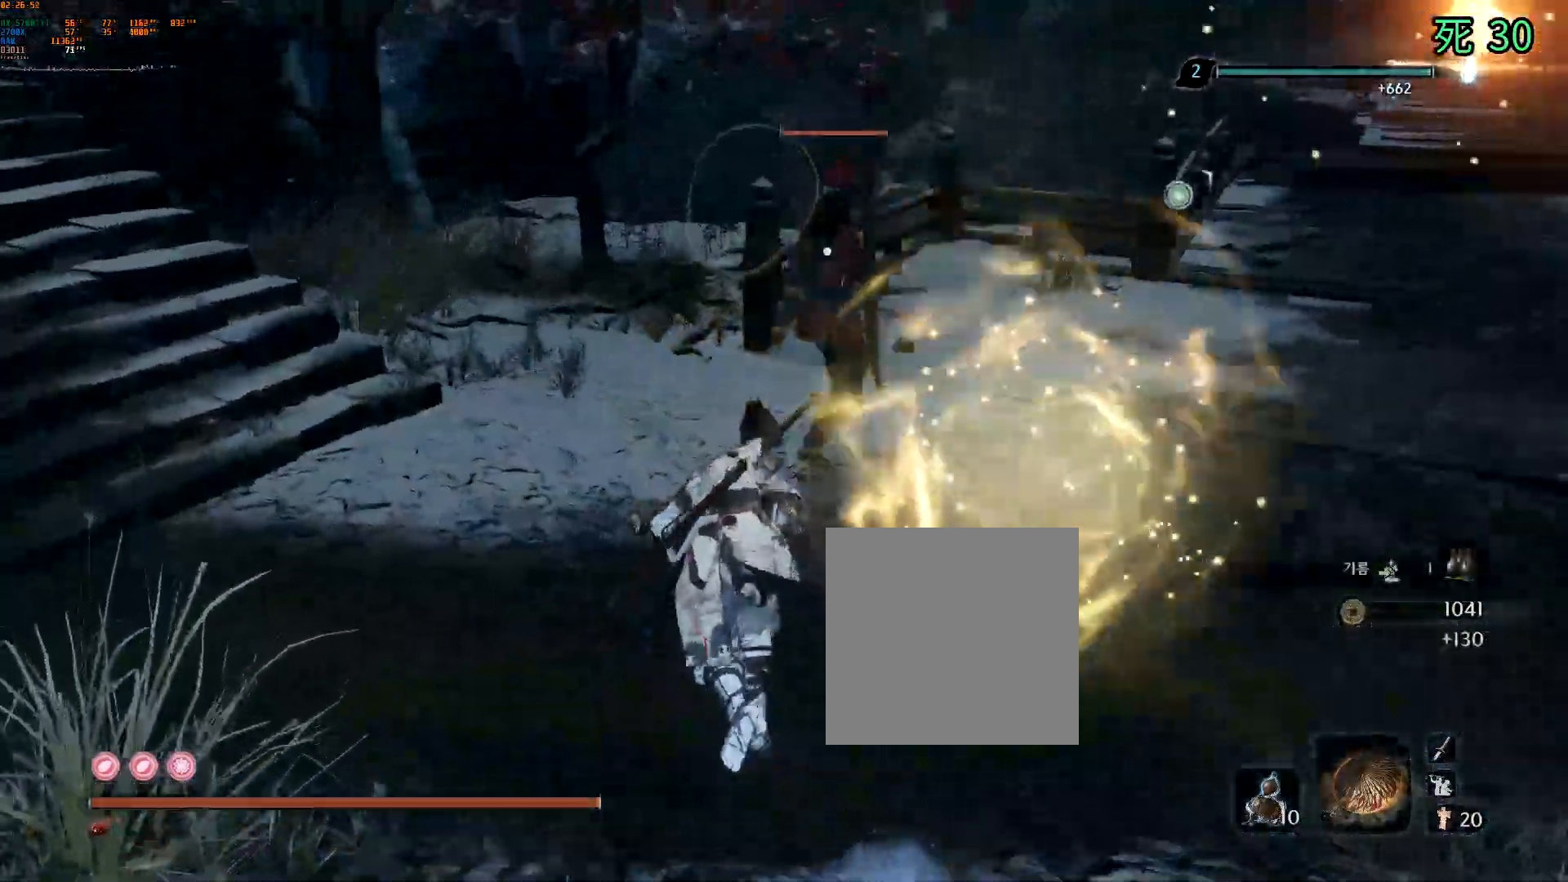
{"buttons": [], "left_stick": "up", "events": []}
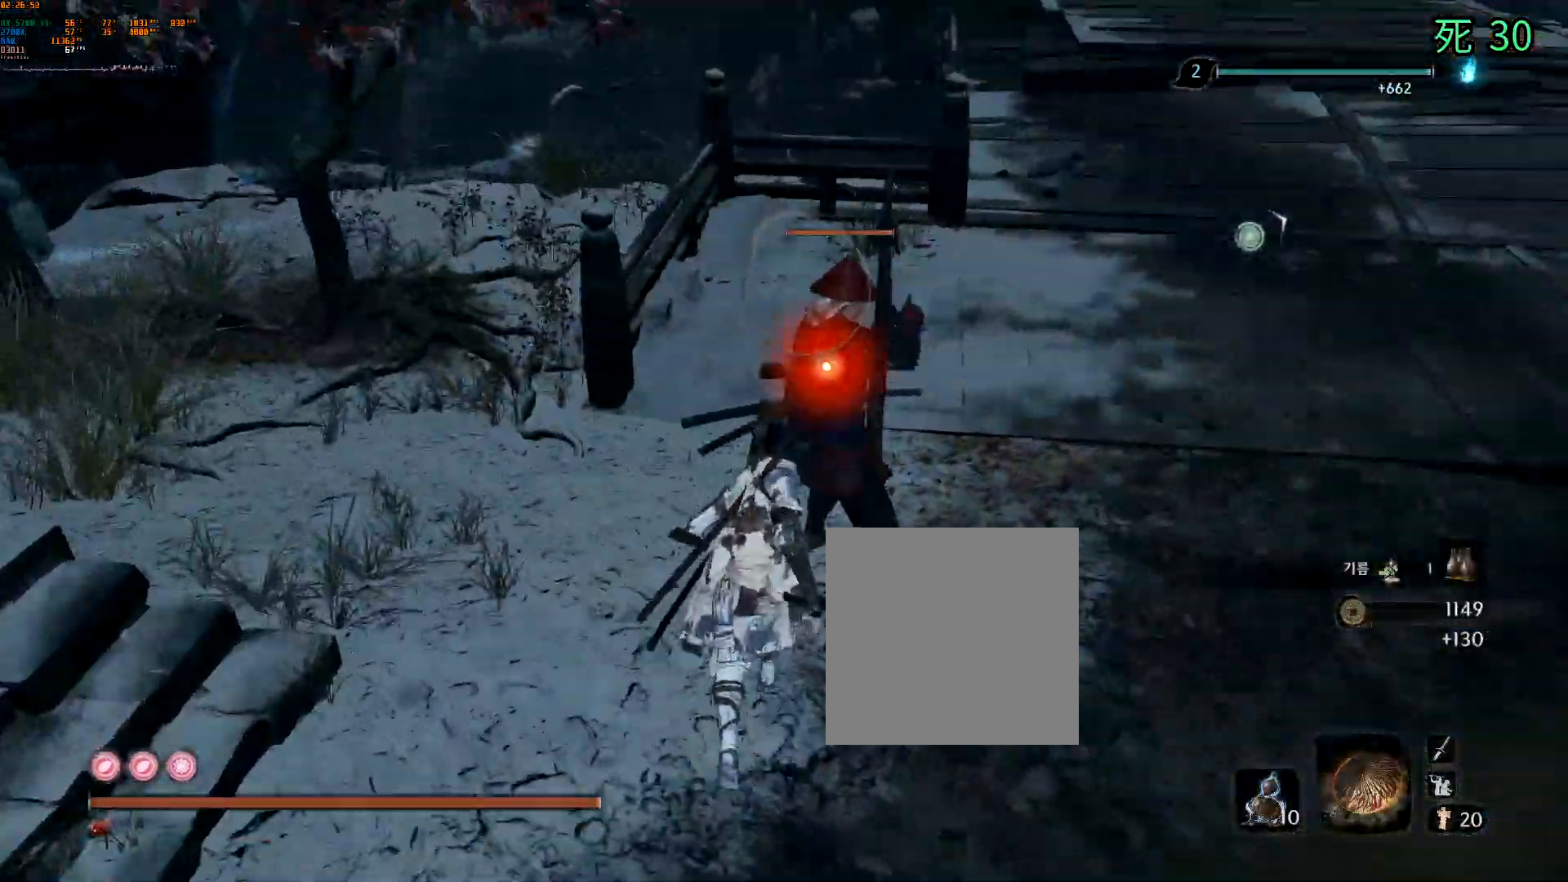
{"buttons": [], "left_stick": "center", "events": [[200, "left_stick", "center"]]}
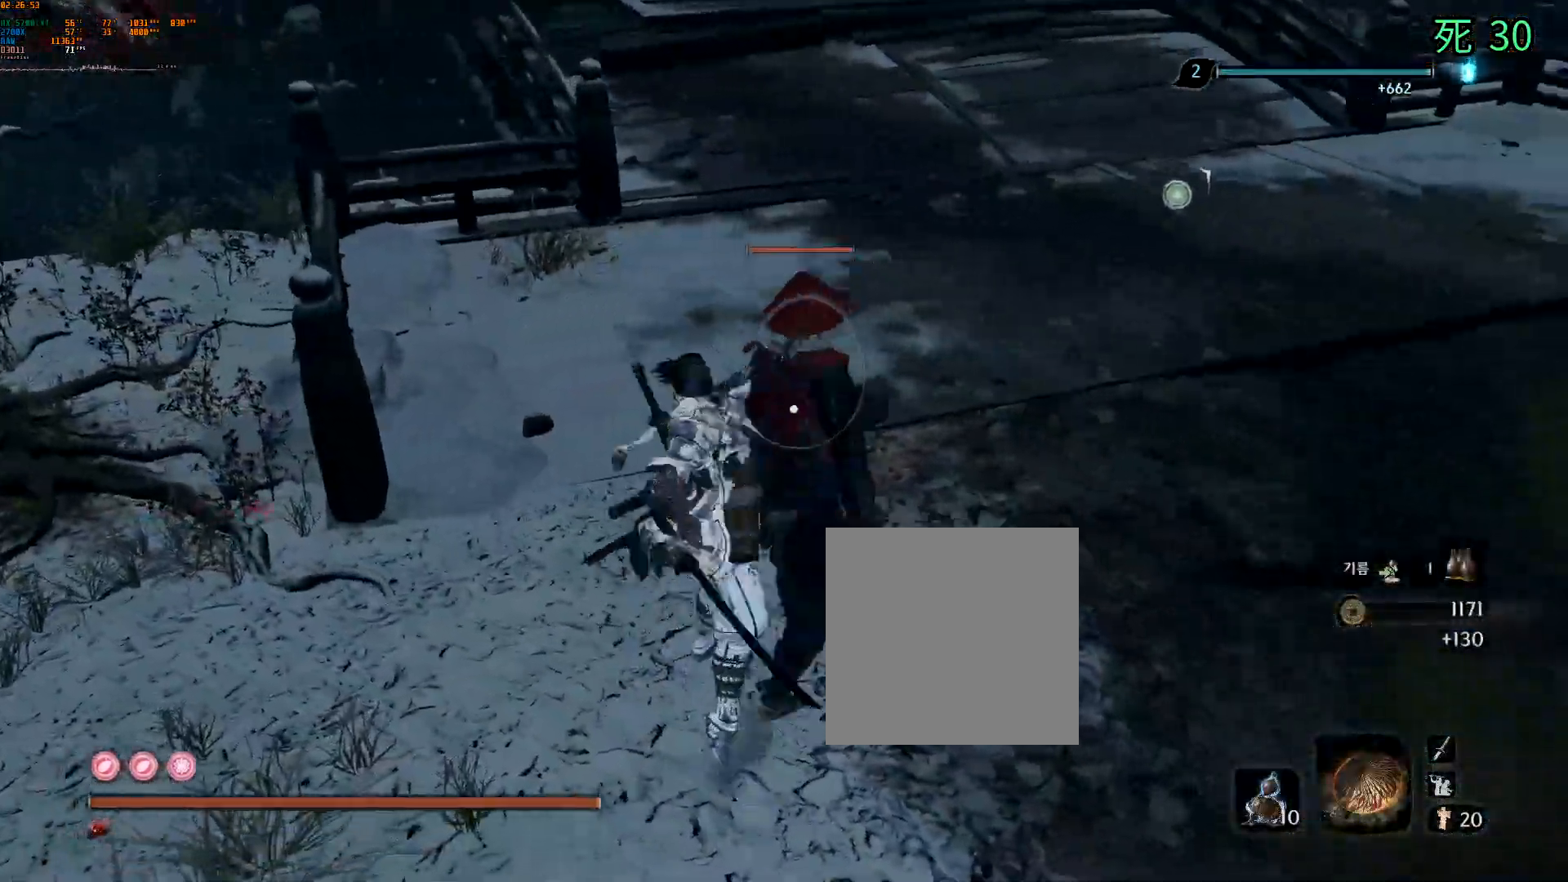
{"buttons": [], "left_stick": "center", "events": []}
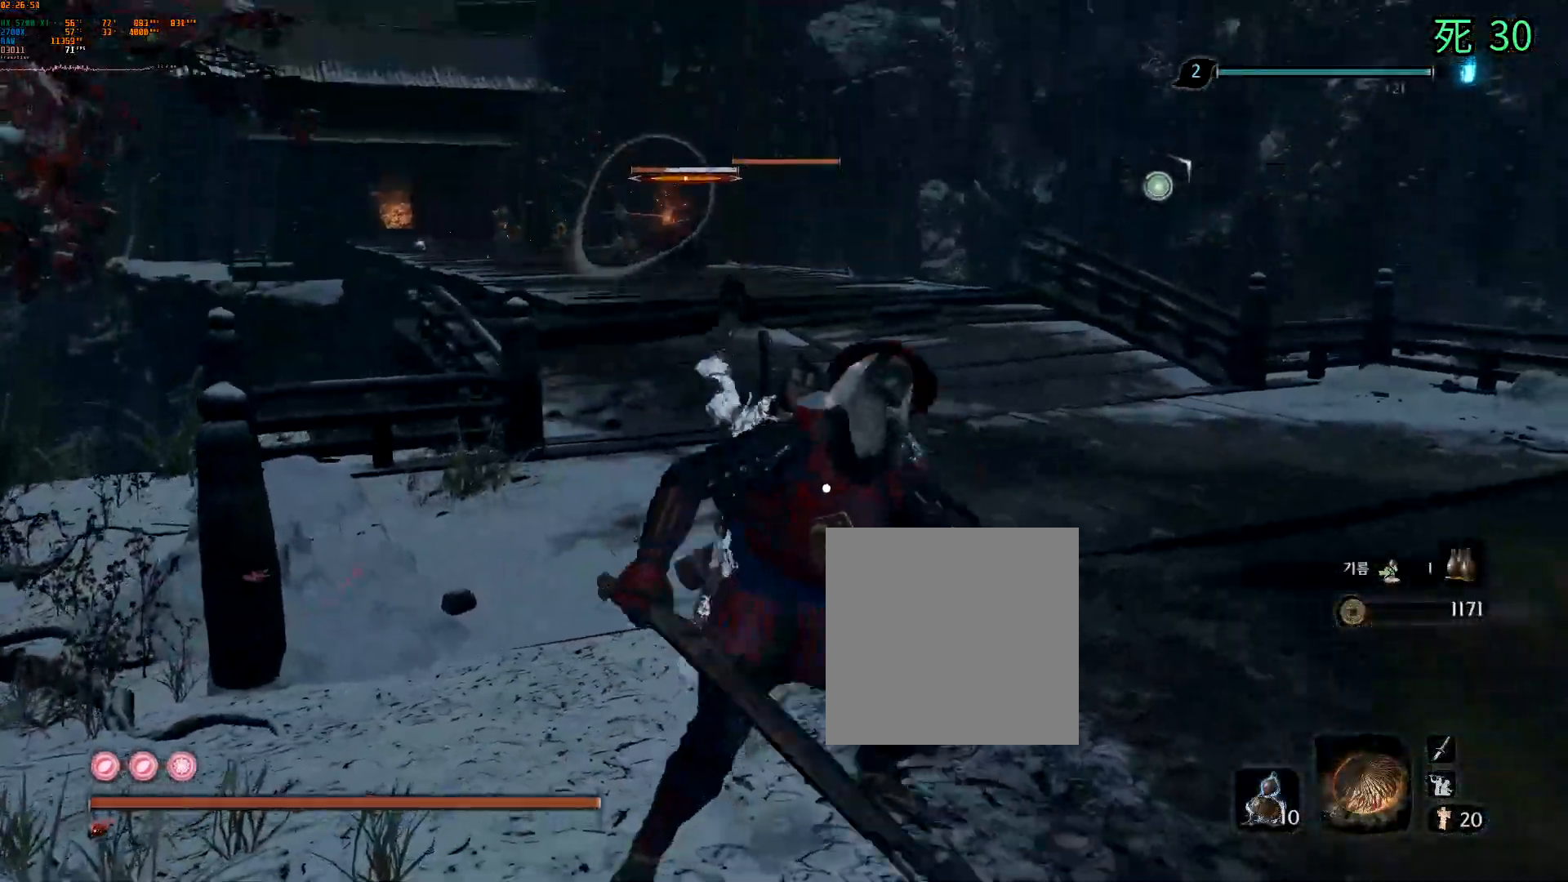
{"buttons": [], "left_stick": "center", "events": []}
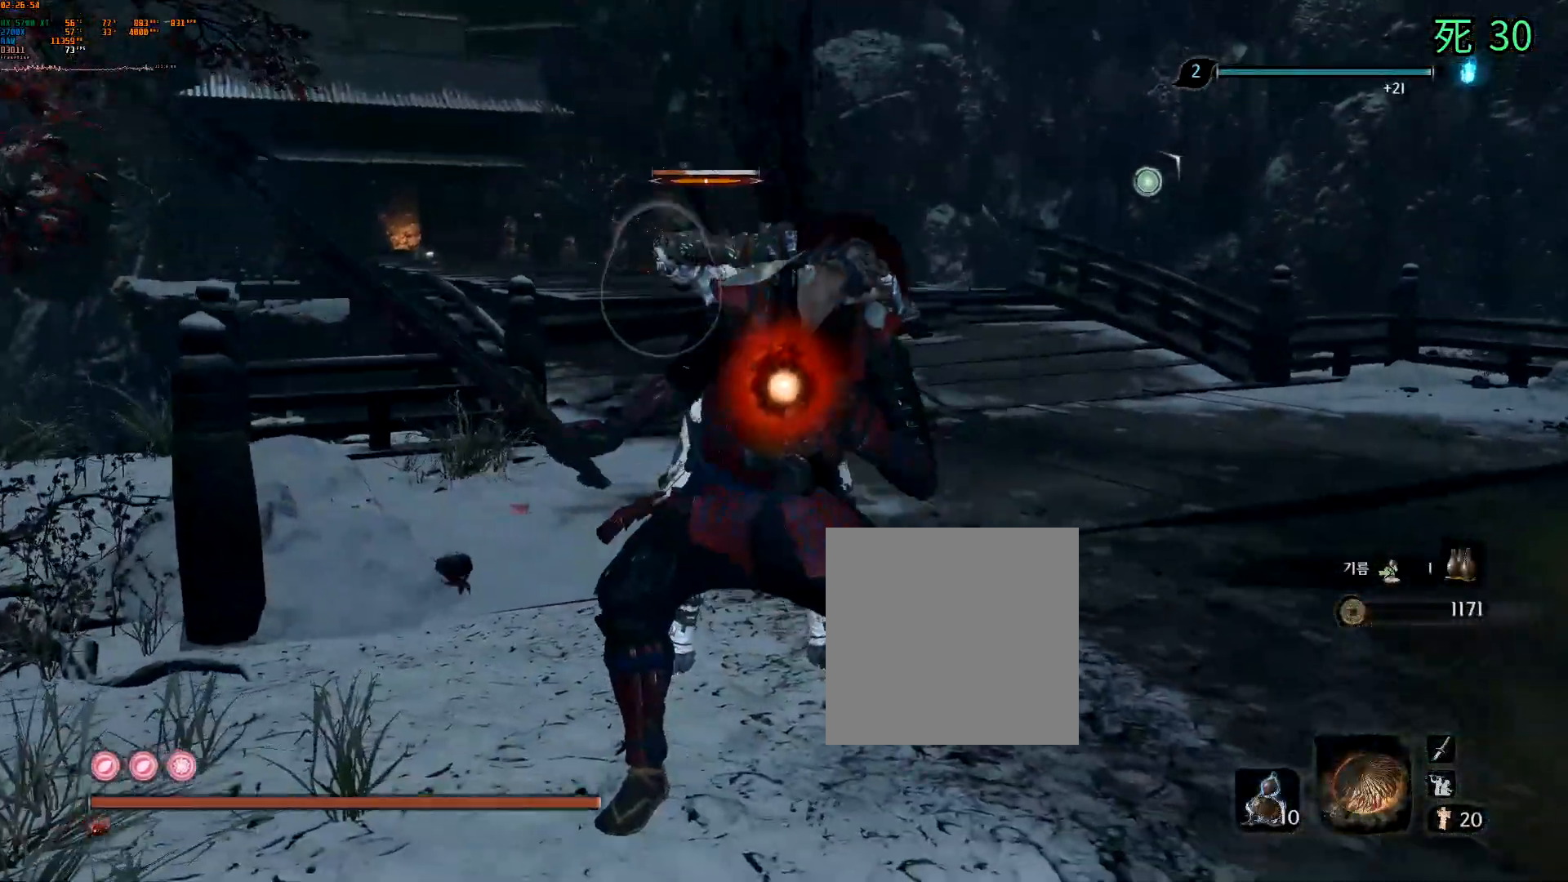
{"buttons": ["B"], "left_stick": "up-right", "events": [[17, "B", "down"], [300, "left_stick", "up-right"]]}
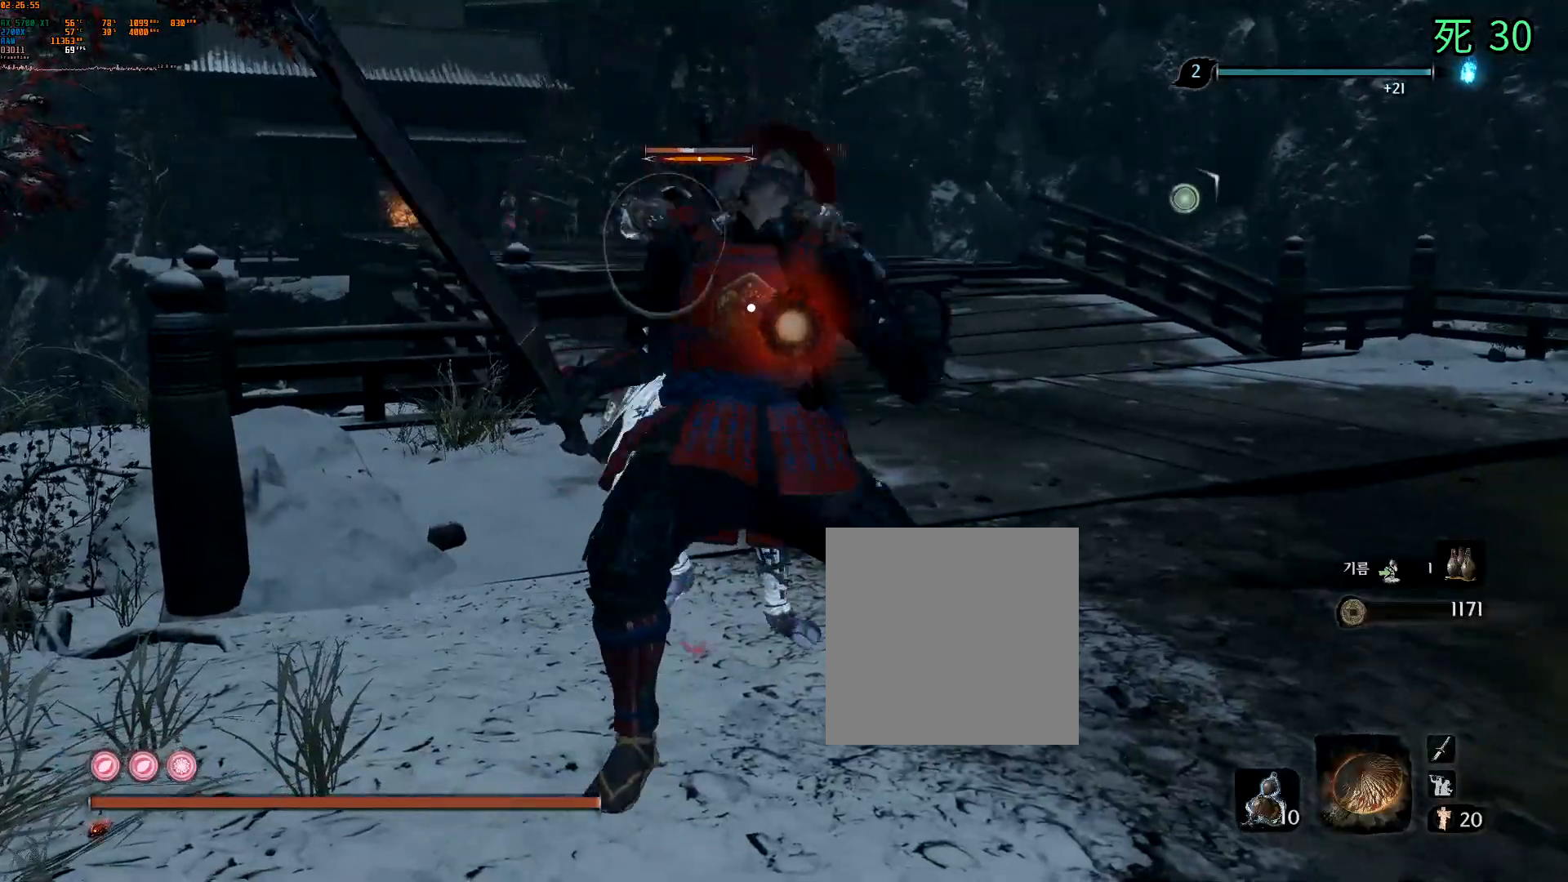
{"buttons": ["B"], "left_stick": "up-right", "events": []}
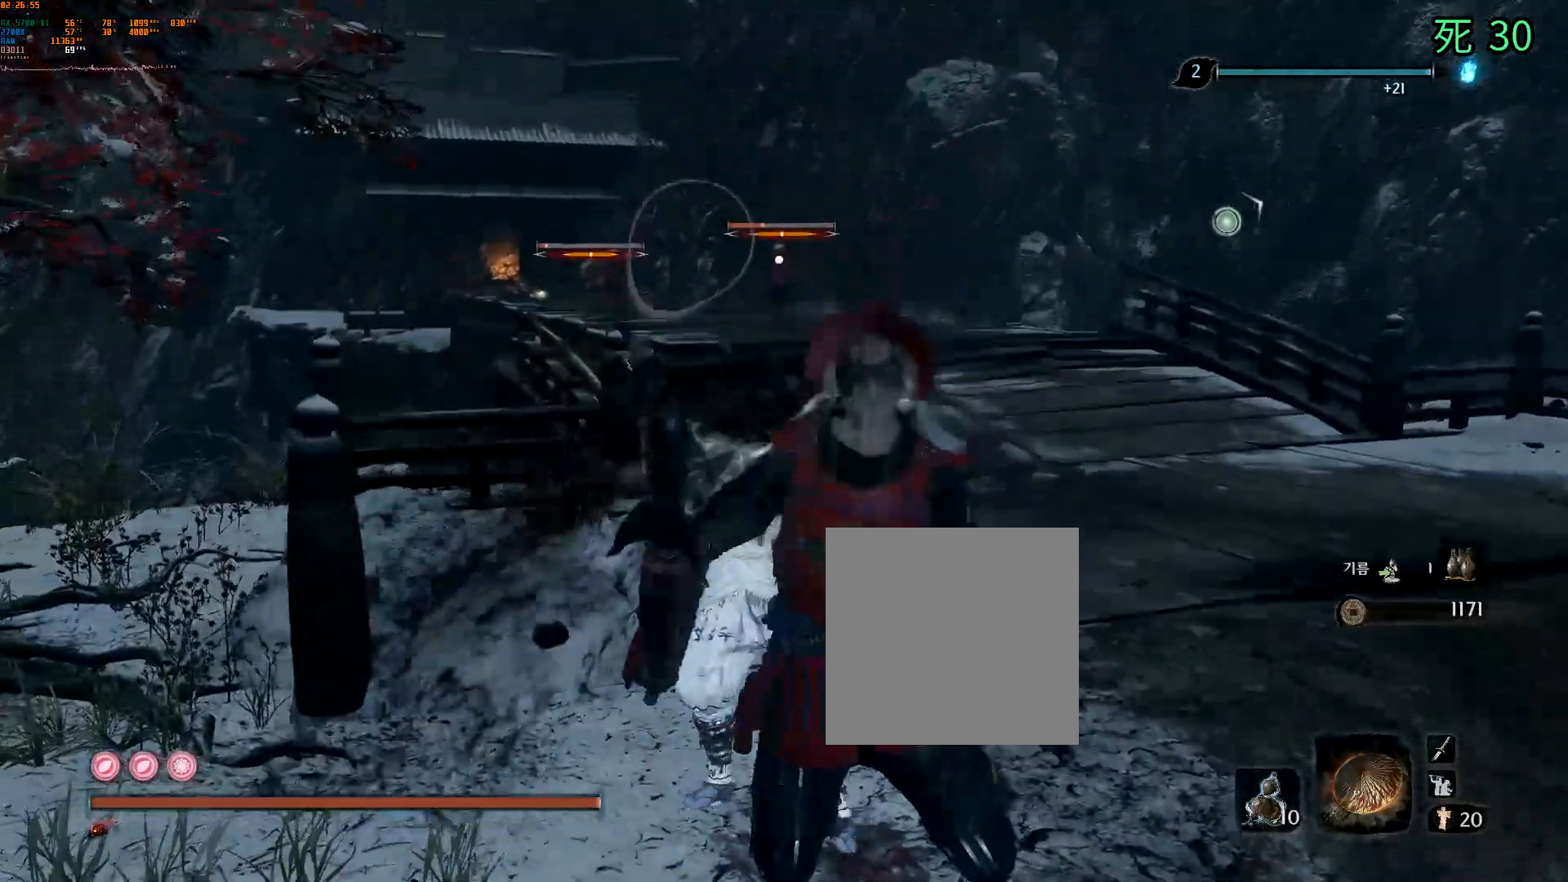
{"buttons": [], "left_stick": "up-right", "events": [[183, "DPAD_DOWN", "down"], [233, "DPAD_DOWN", "up"], [467, "B", "up"]]}
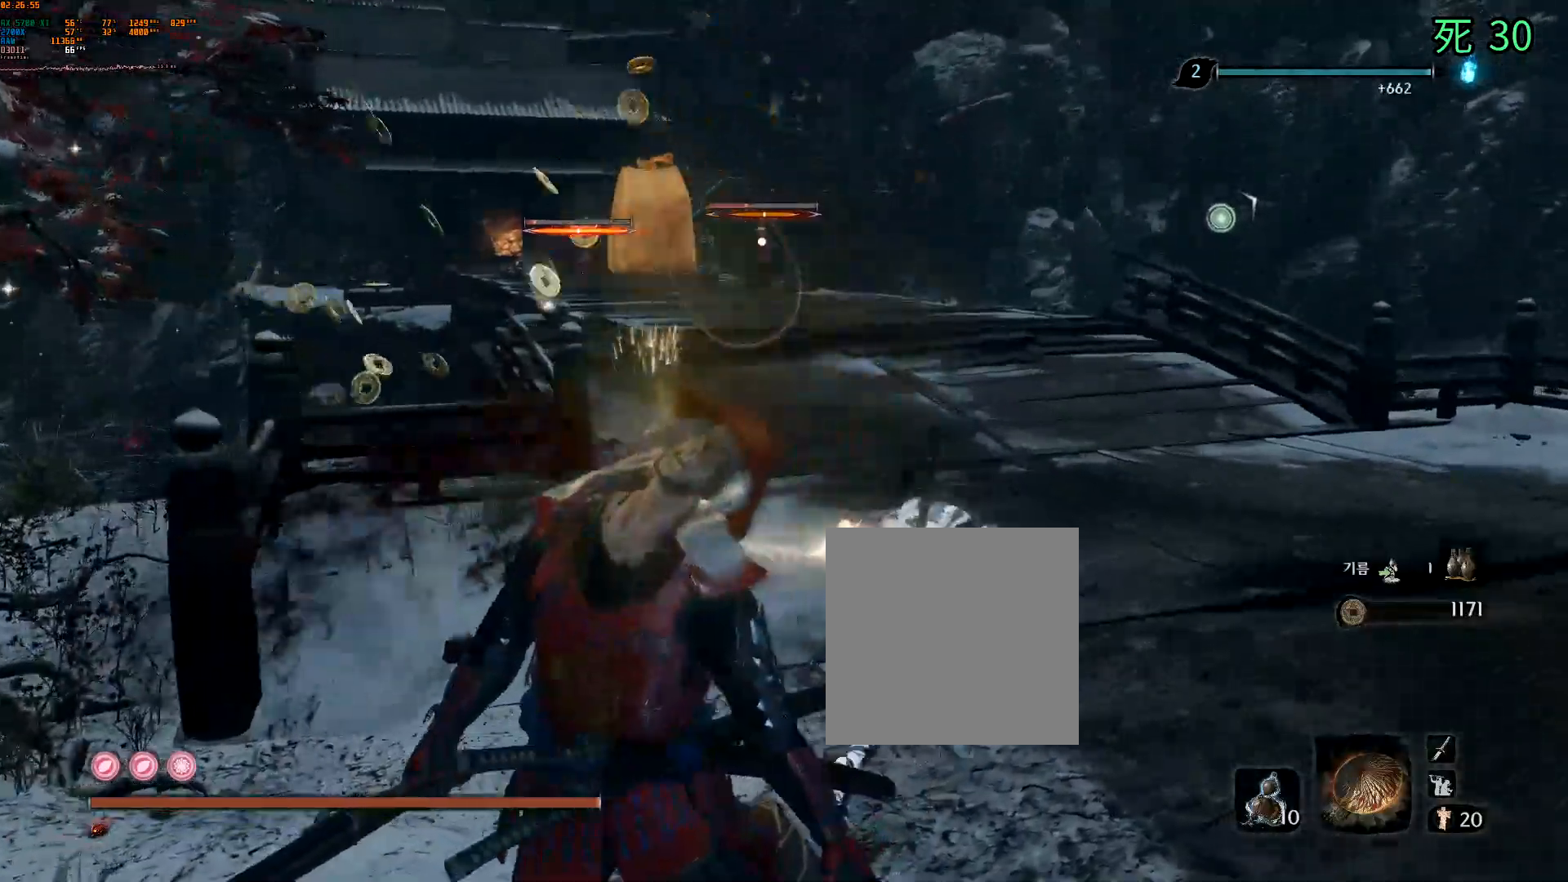
{"buttons": [], "left_stick": "up", "events": [[17, "B", "down"], [133, "B", "up"], [150, "DPAD_LEFT", "down"], [167, "DPAD_LEFT", "up"], [333, "DPAD_UP", "down"], [383, "DPAD_UP", "up"], [483, "left_stick", "up"]]}
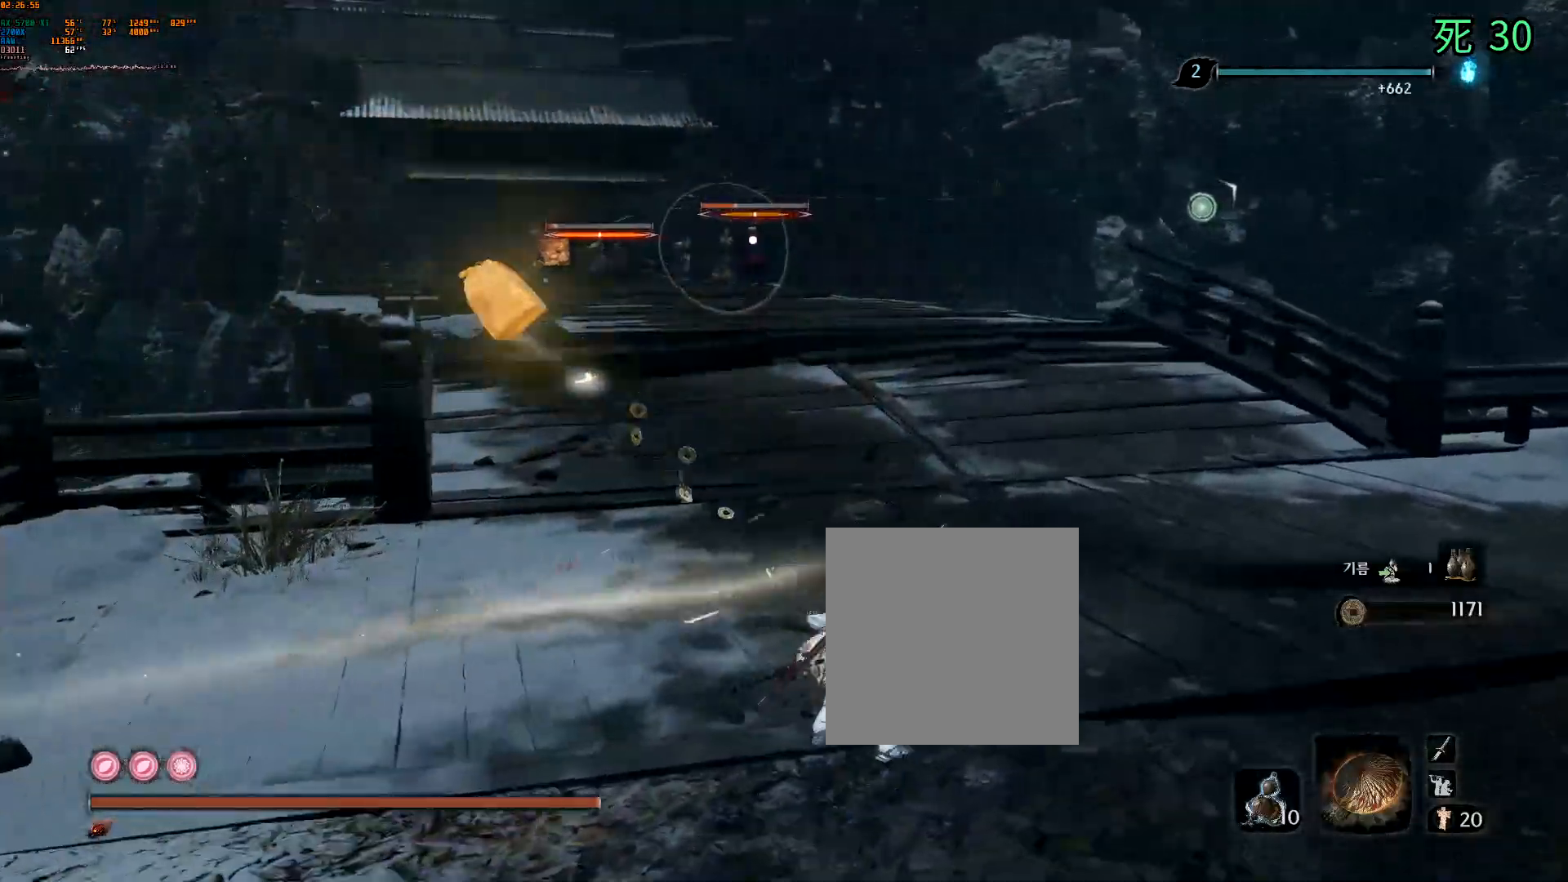
{"buttons": [], "left_stick": "up", "events": [[450, "DPAD_RIGHT", "down"], [500, "DPAD_RIGHT", "up"]]}
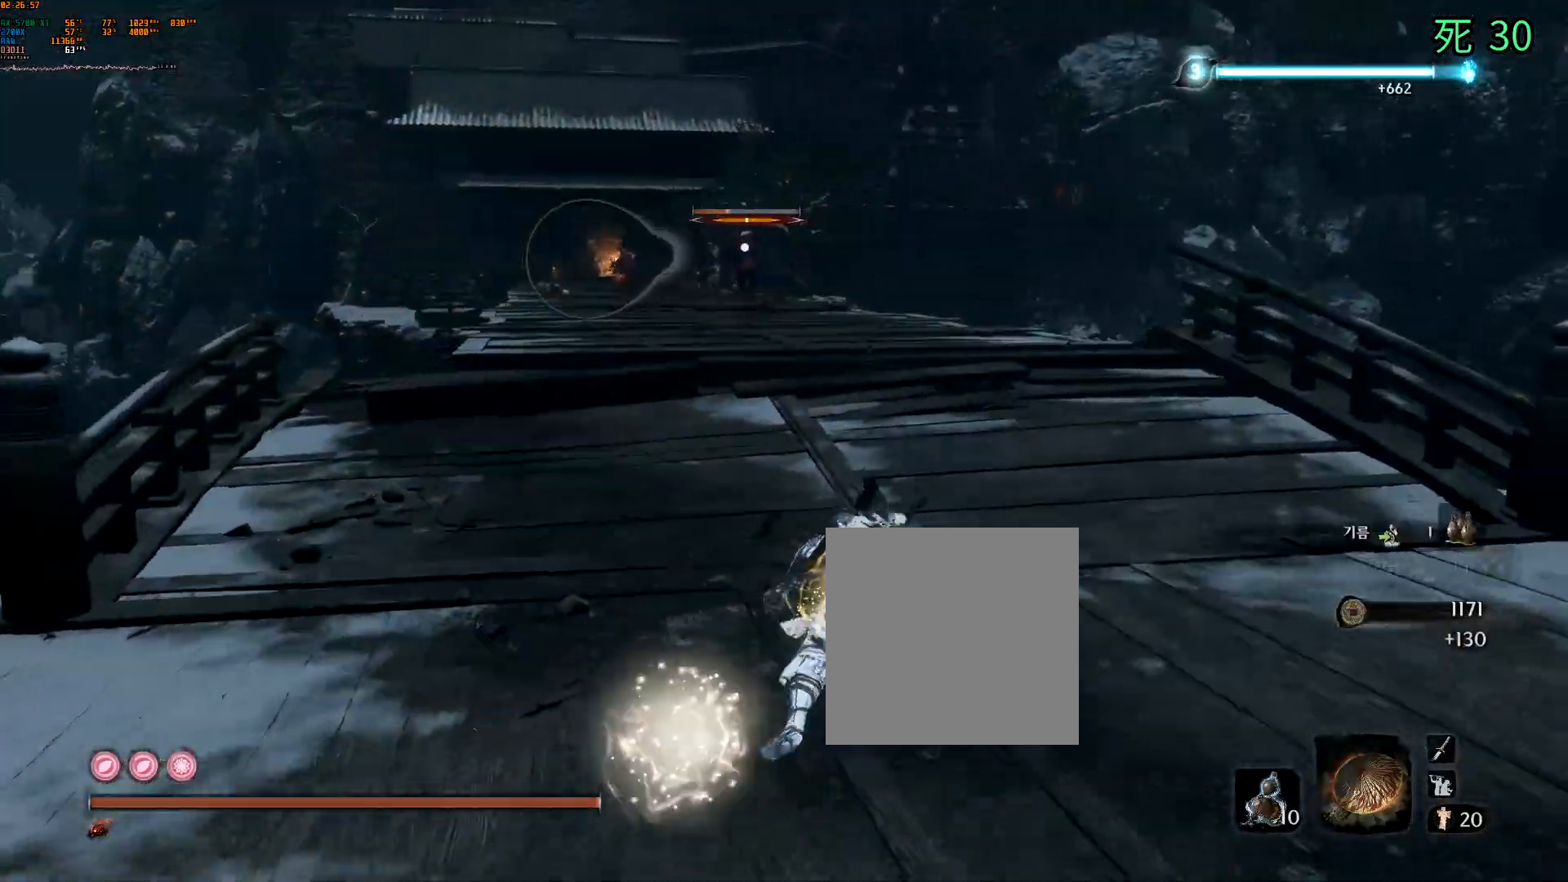
{"buttons": [], "left_stick": "up", "events": []}
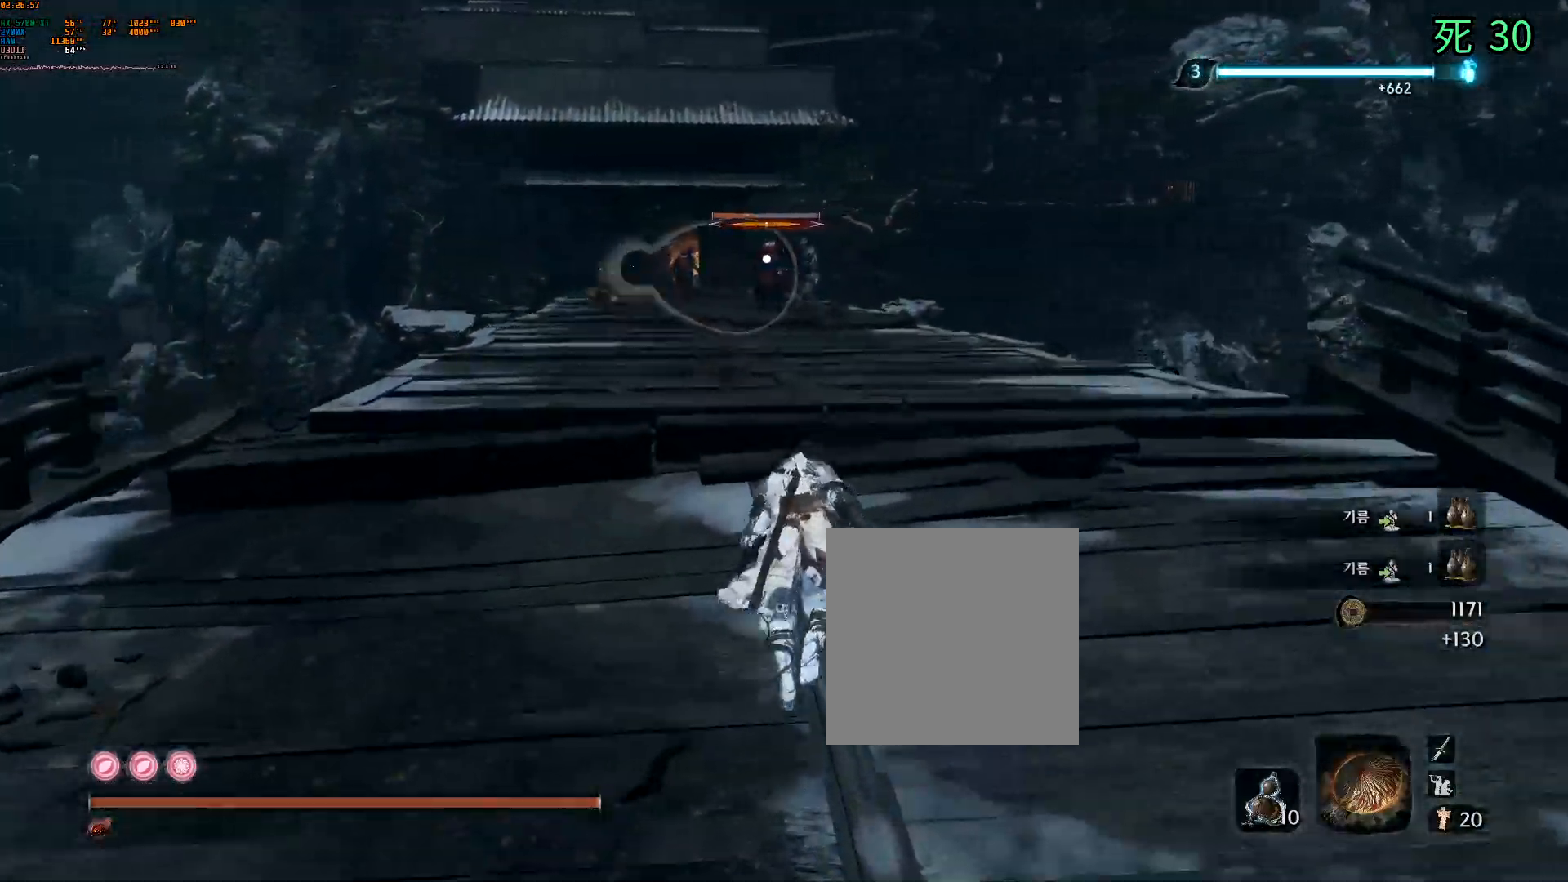
{"buttons": [], "left_stick": "up", "events": []}
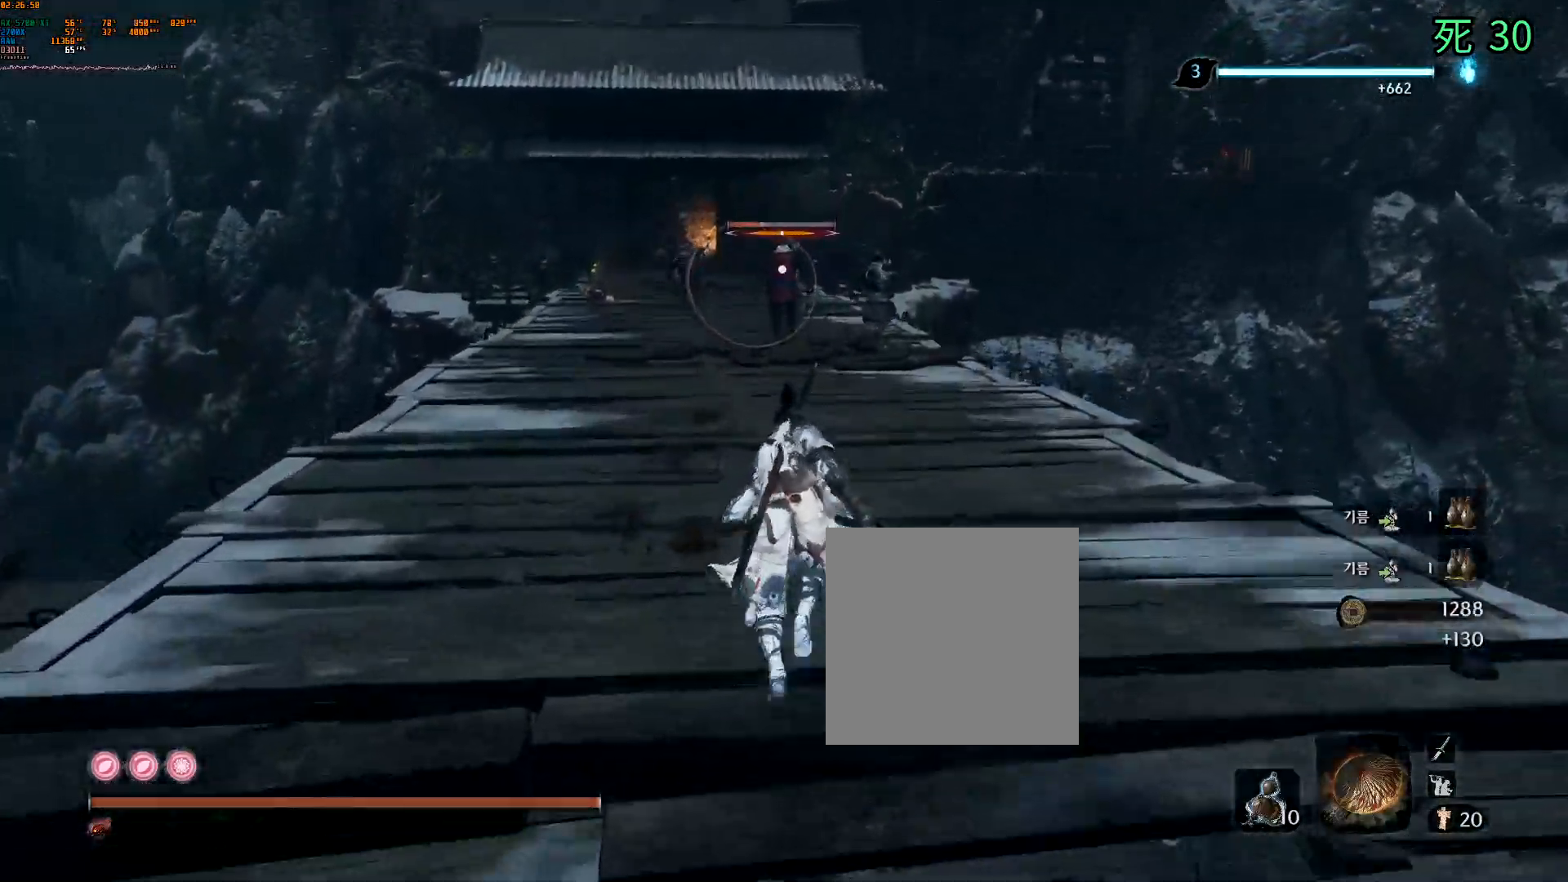
{"buttons": [], "left_stick": "up", "events": []}
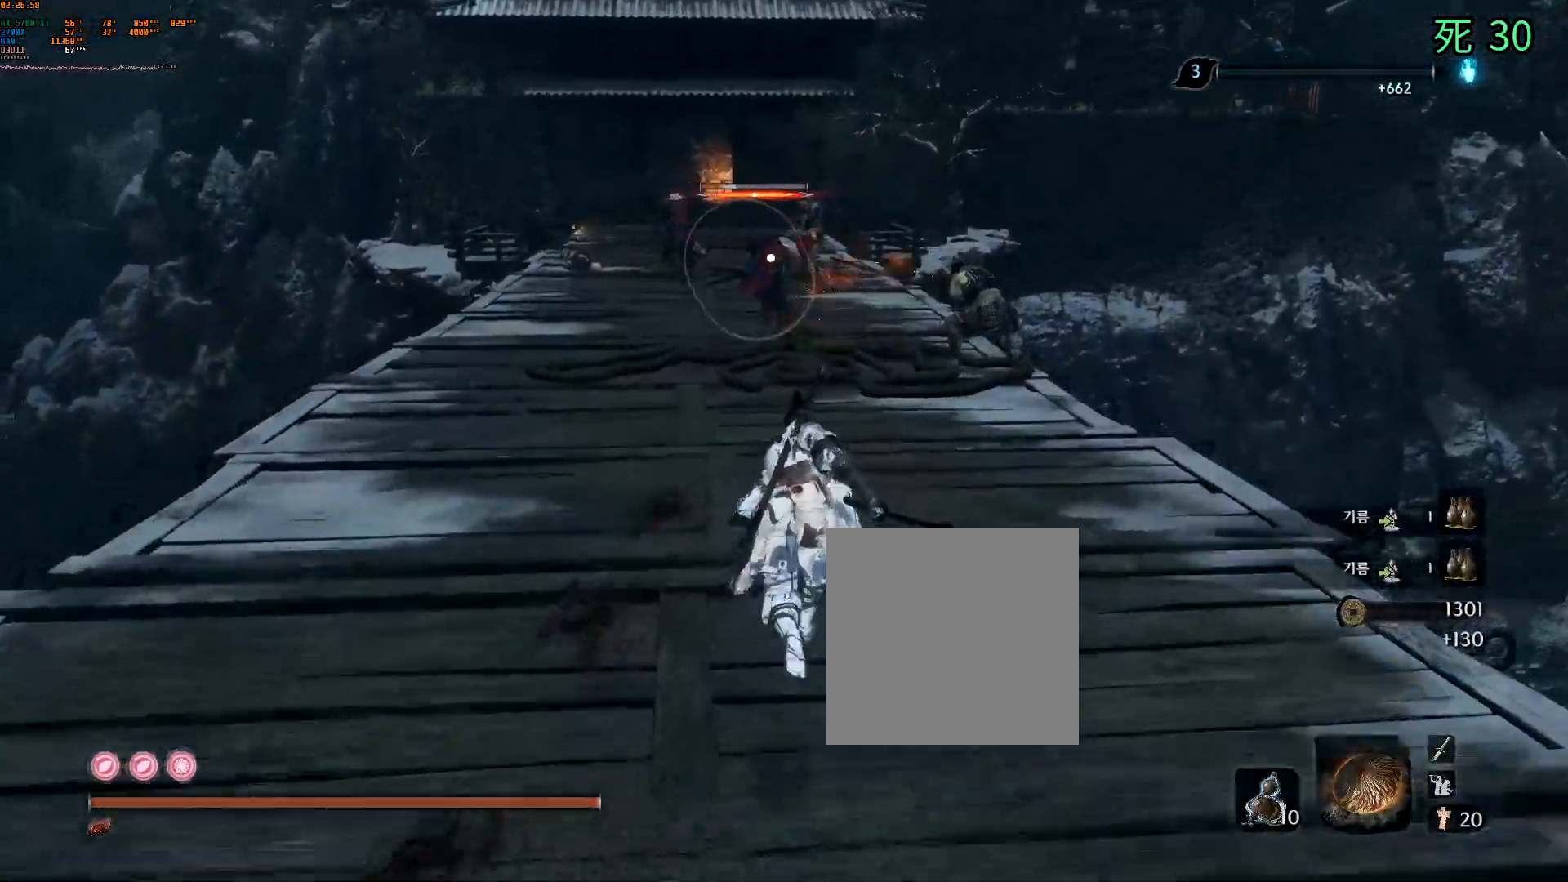
{"buttons": [], "left_stick": "up", "events": []}
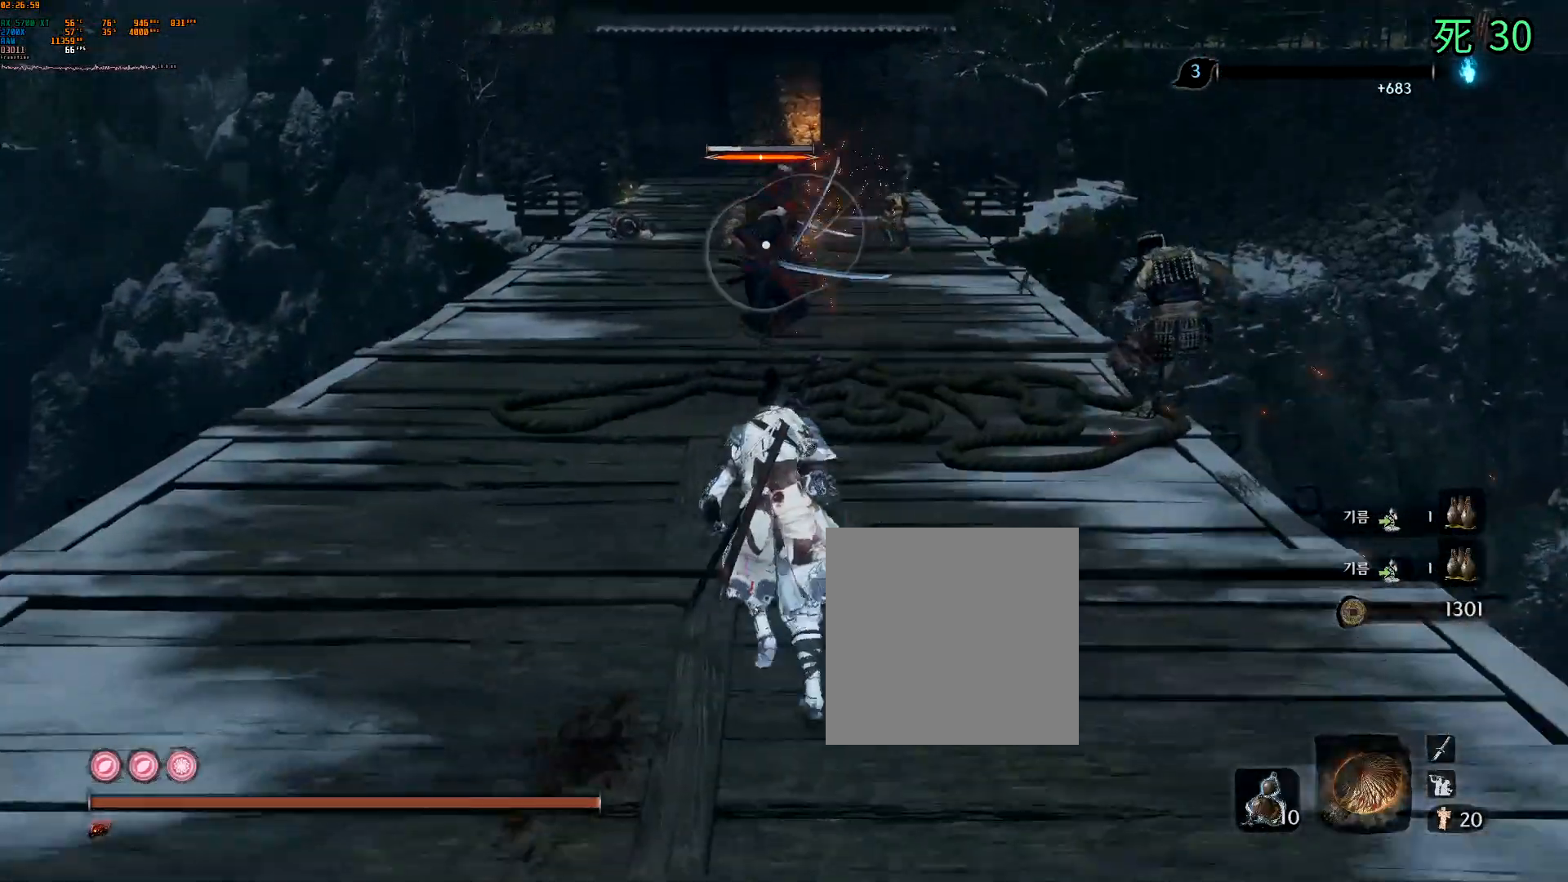
{"buttons": [], "left_stick": "up", "events": []}
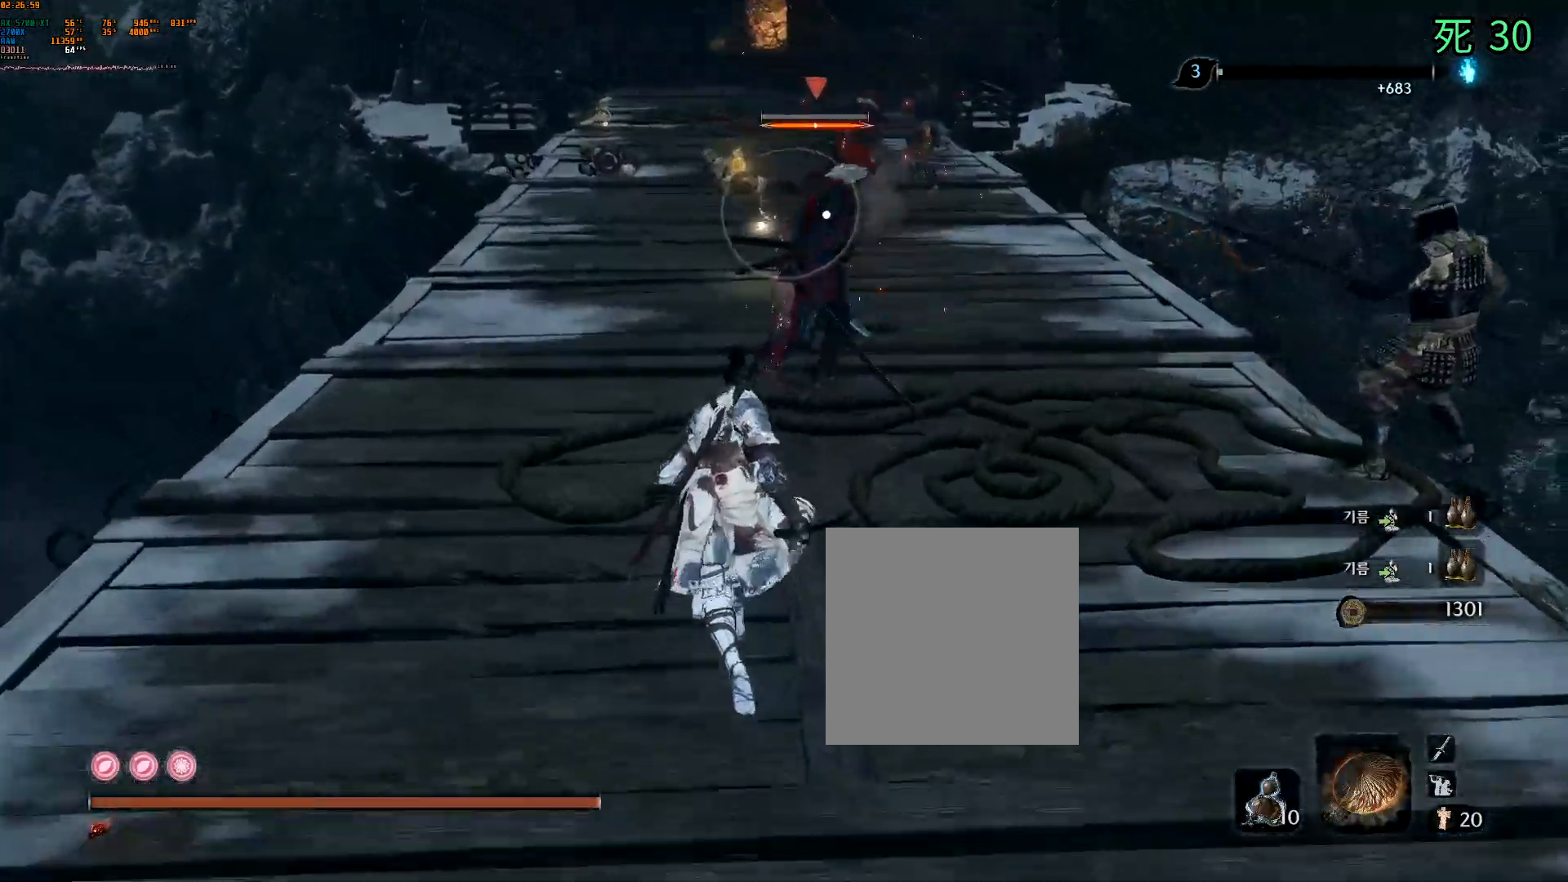
{"buttons": [], "left_stick": "up", "events": []}
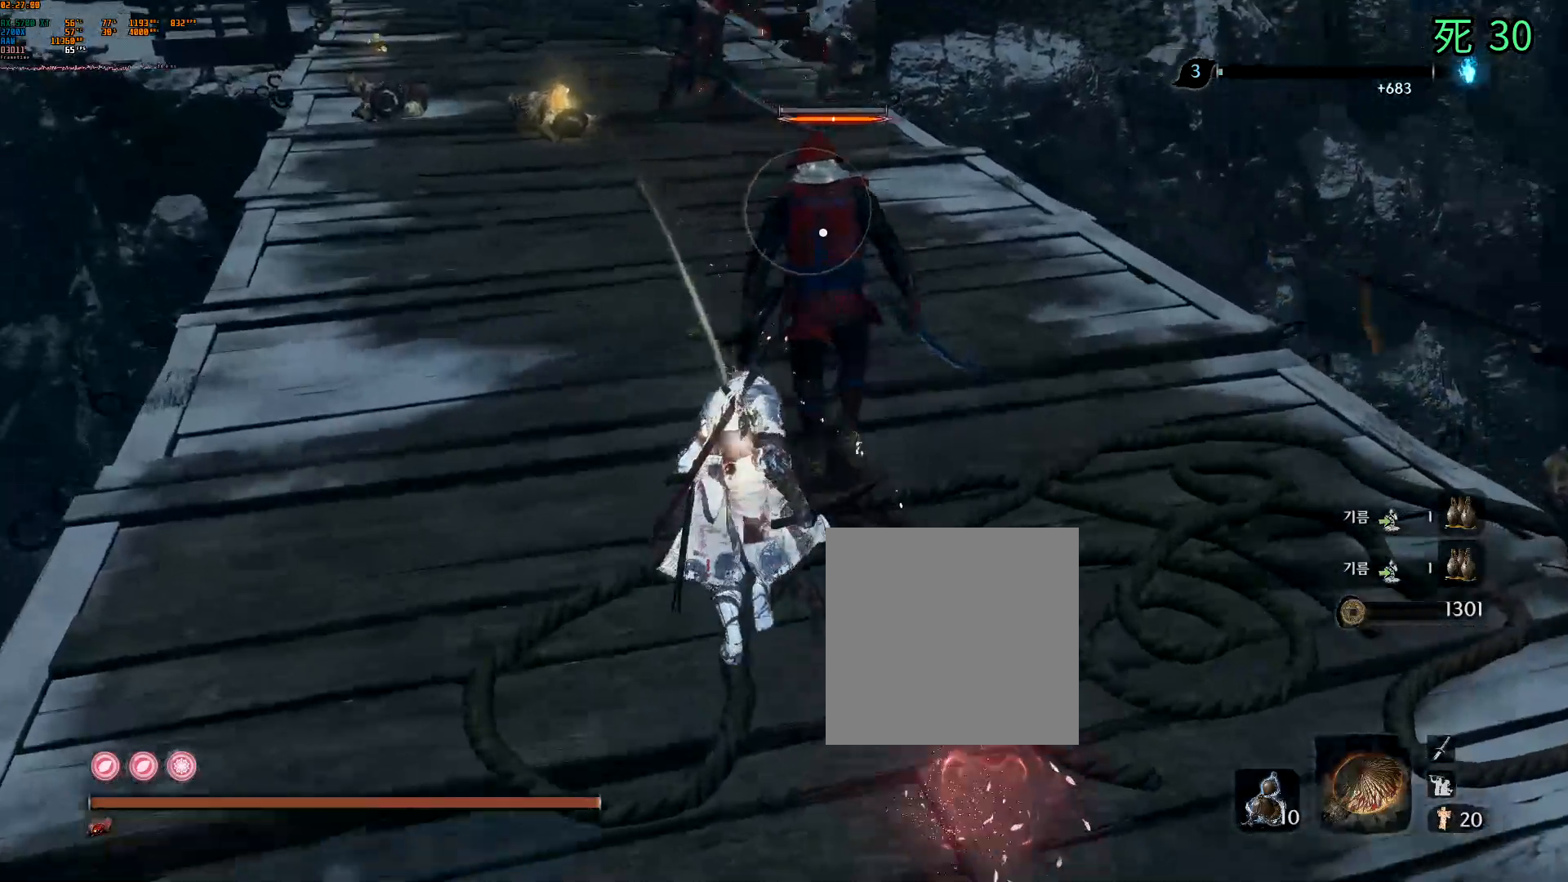
{"buttons": [], "left_stick": "up", "events": [[100, "R2", "down"], [183, "R2", "up"]]}
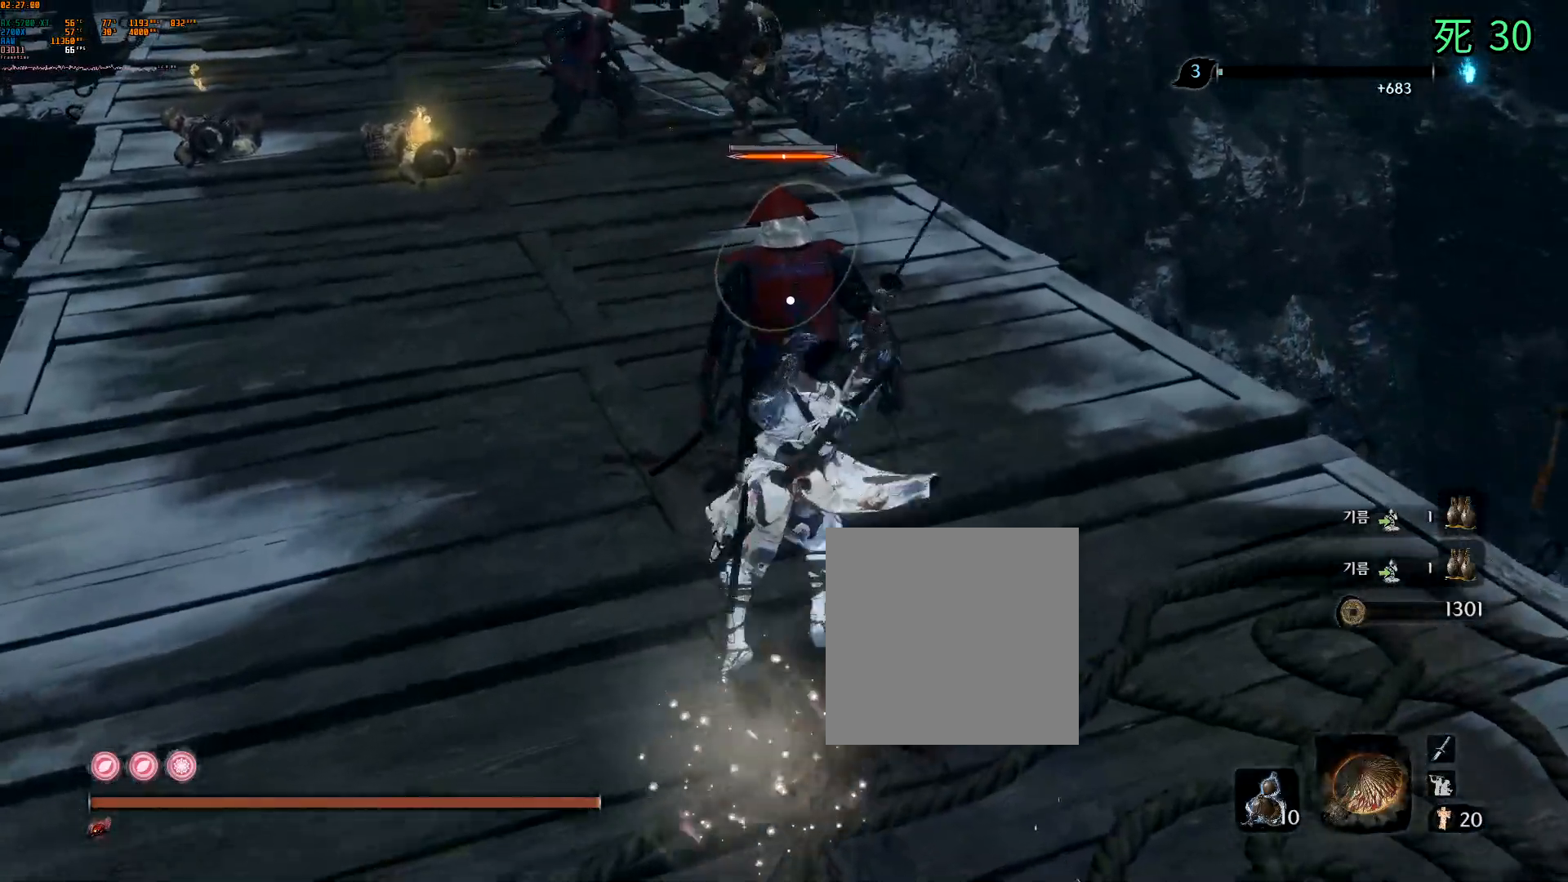
{"buttons": [], "left_stick": "up", "events": [[250, "R2", "down"], [333, "R2", "up"]]}
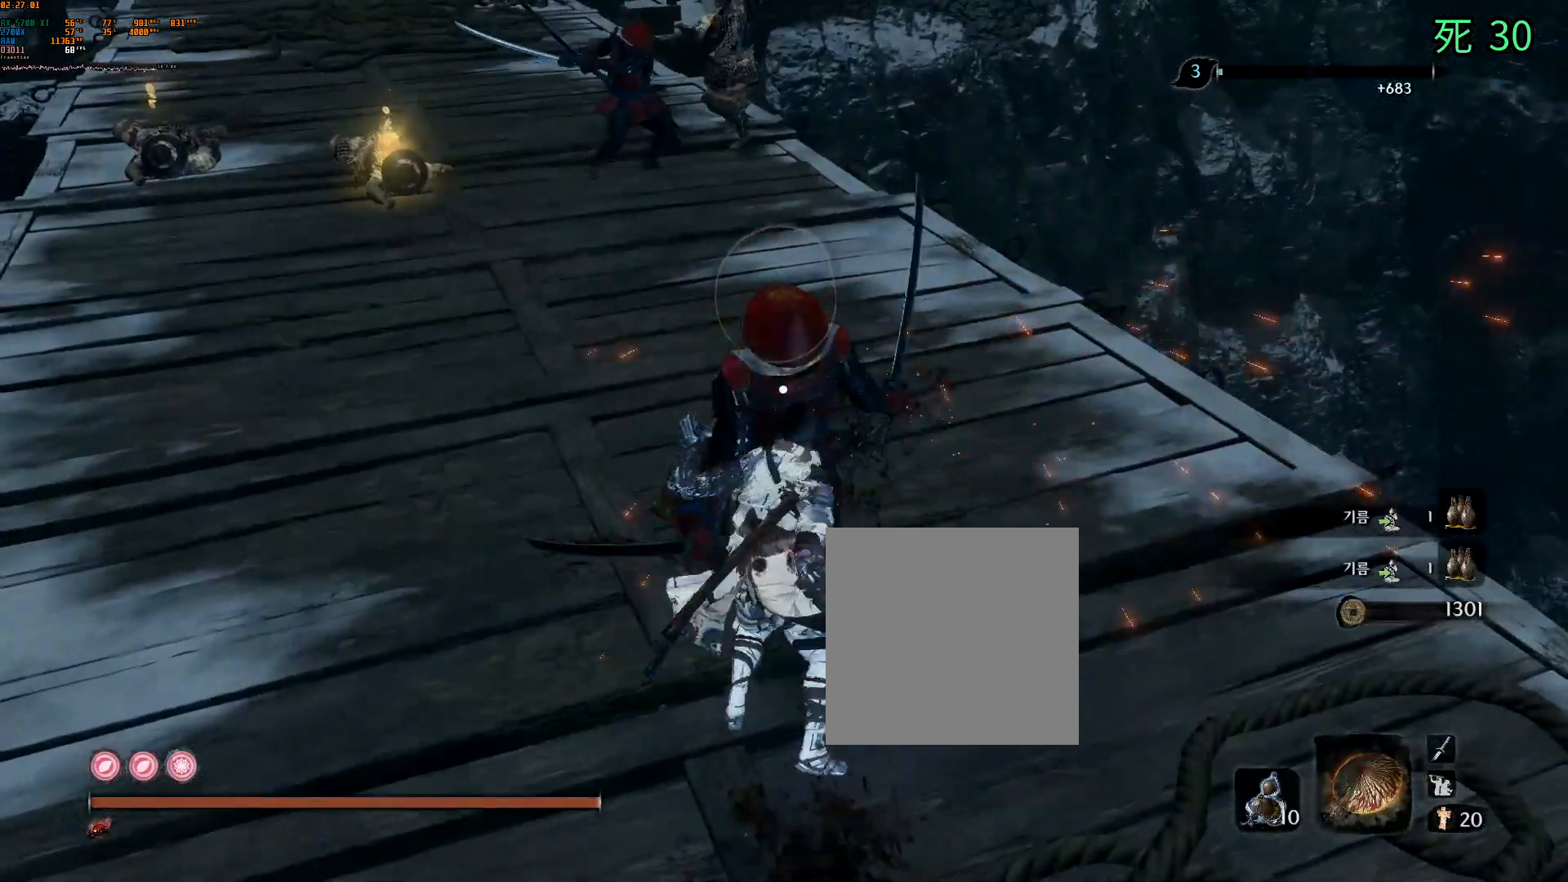
{"buttons": [], "left_stick": "center", "events": [[317, "left_stick", "center"]]}
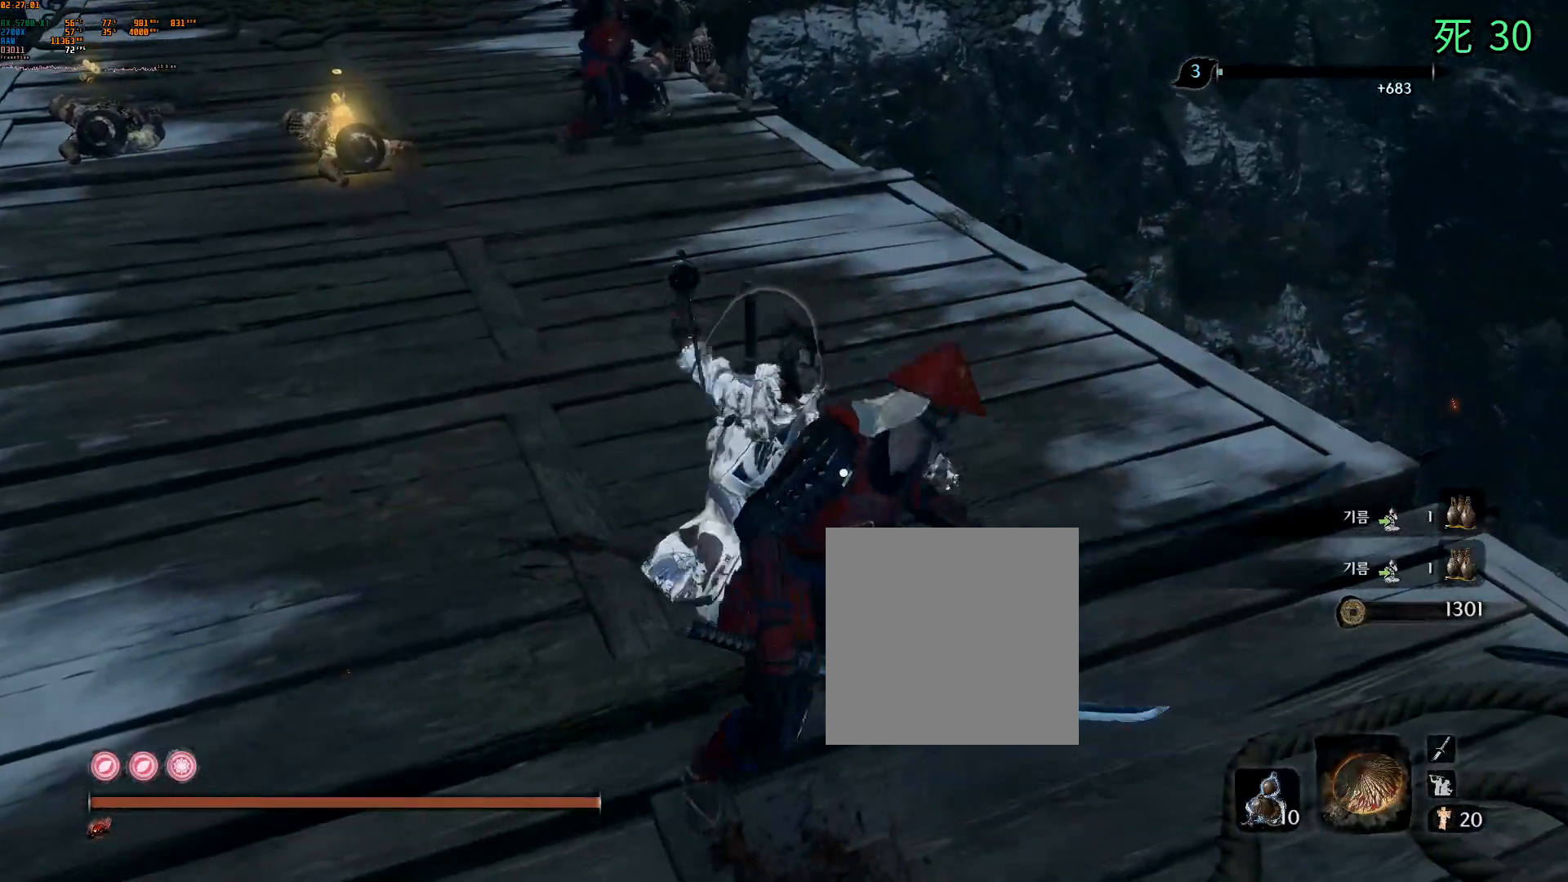
{"buttons": [], "left_stick": "center", "events": []}
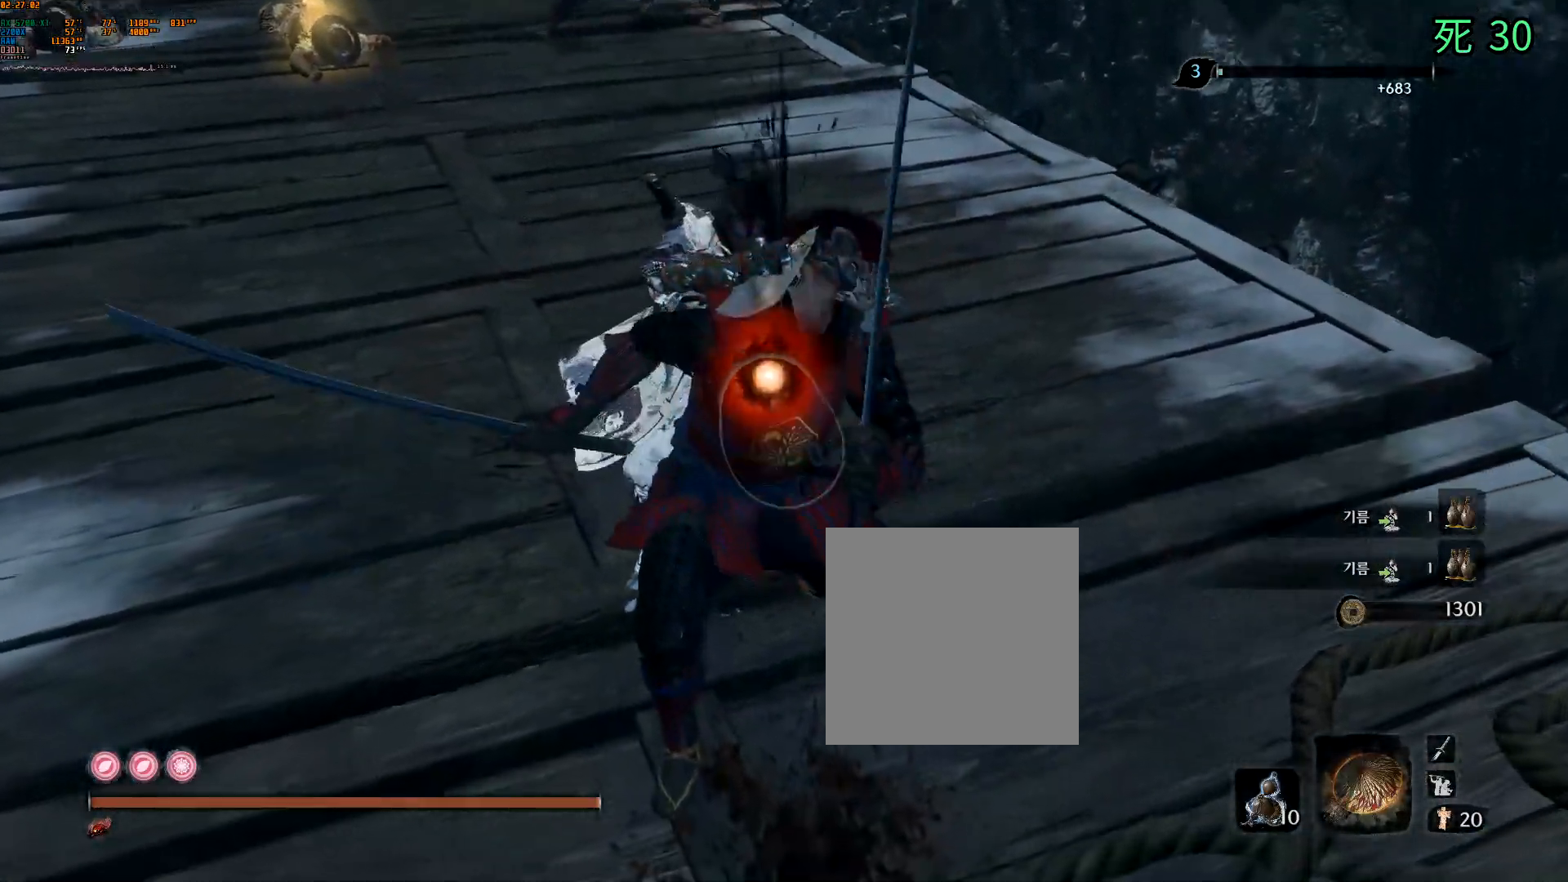
{"buttons": [], "left_stick": "center", "events": []}
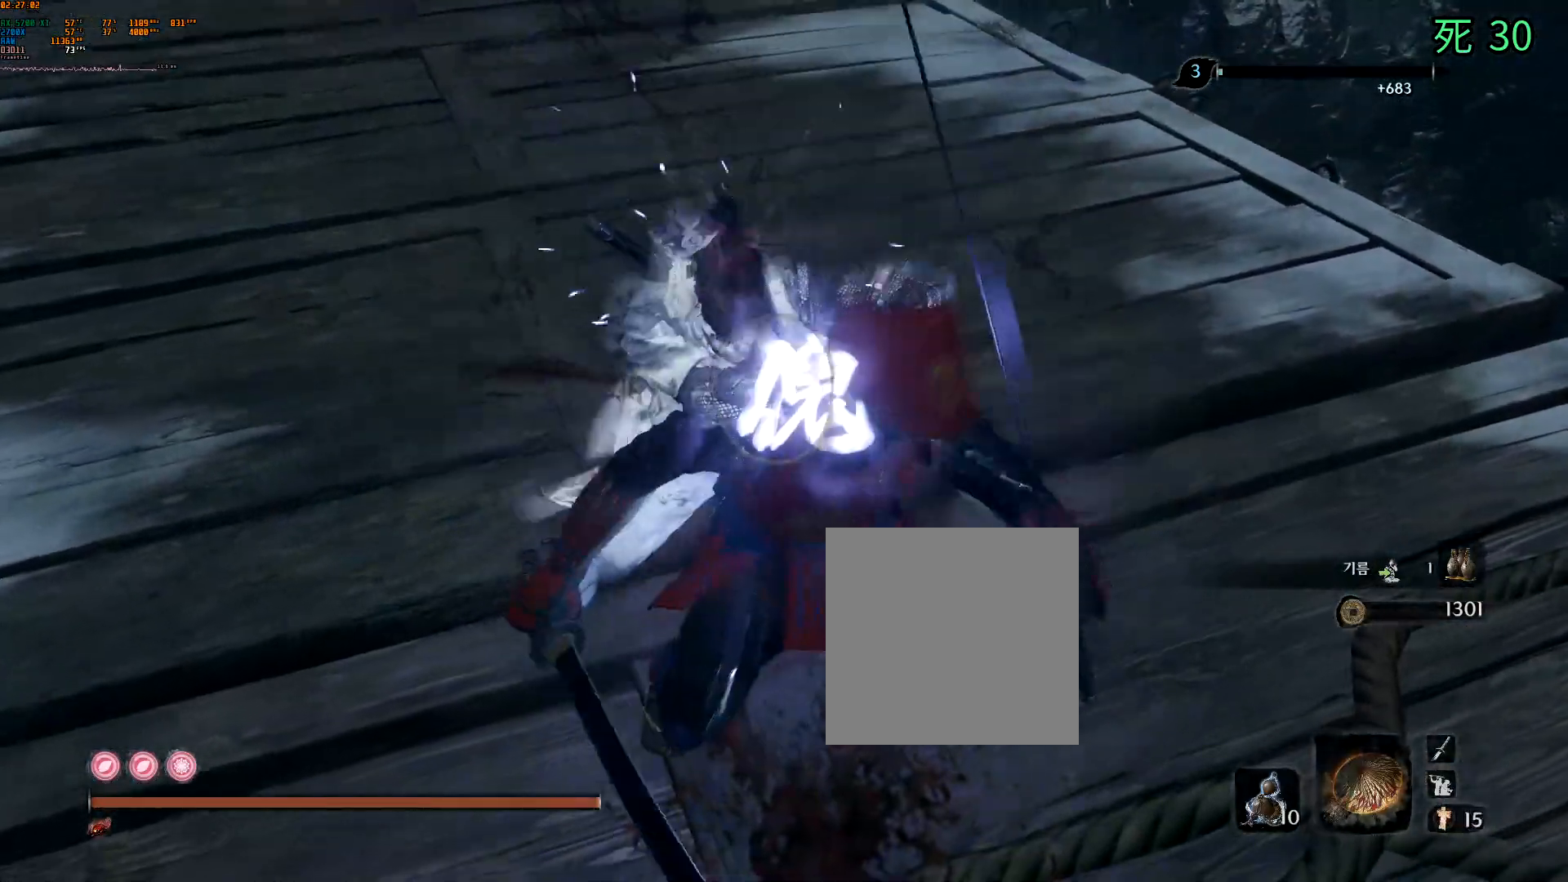
{"buttons": [], "left_stick": "center", "events": []}
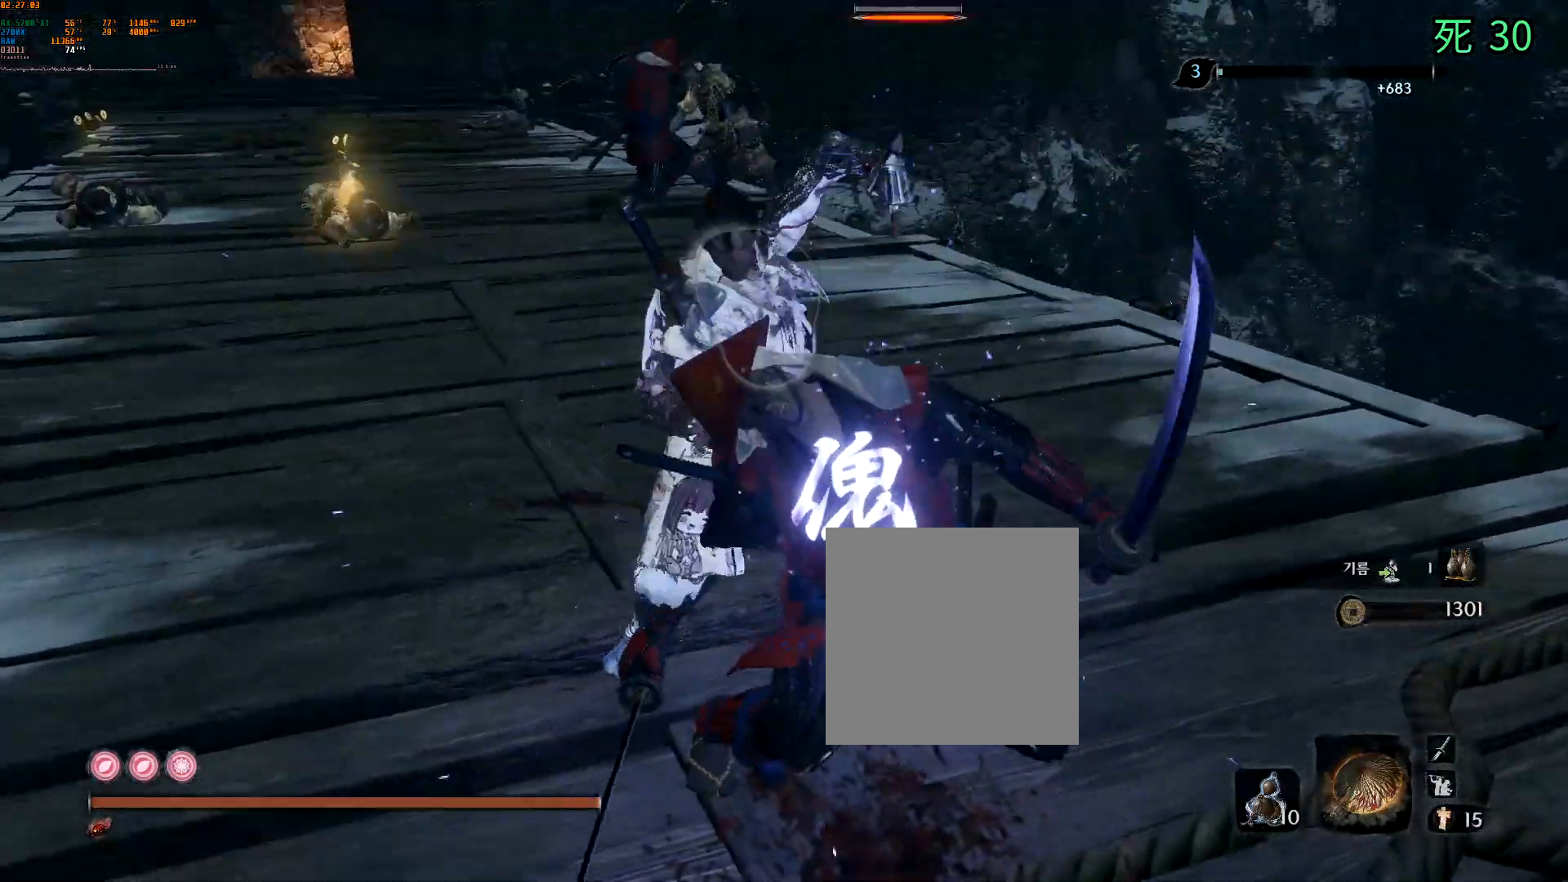
{"buttons": [], "left_stick": "center", "events": [[433, "DPAD_DOWN", "down"], [483, "DPAD_DOWN", "up"]]}
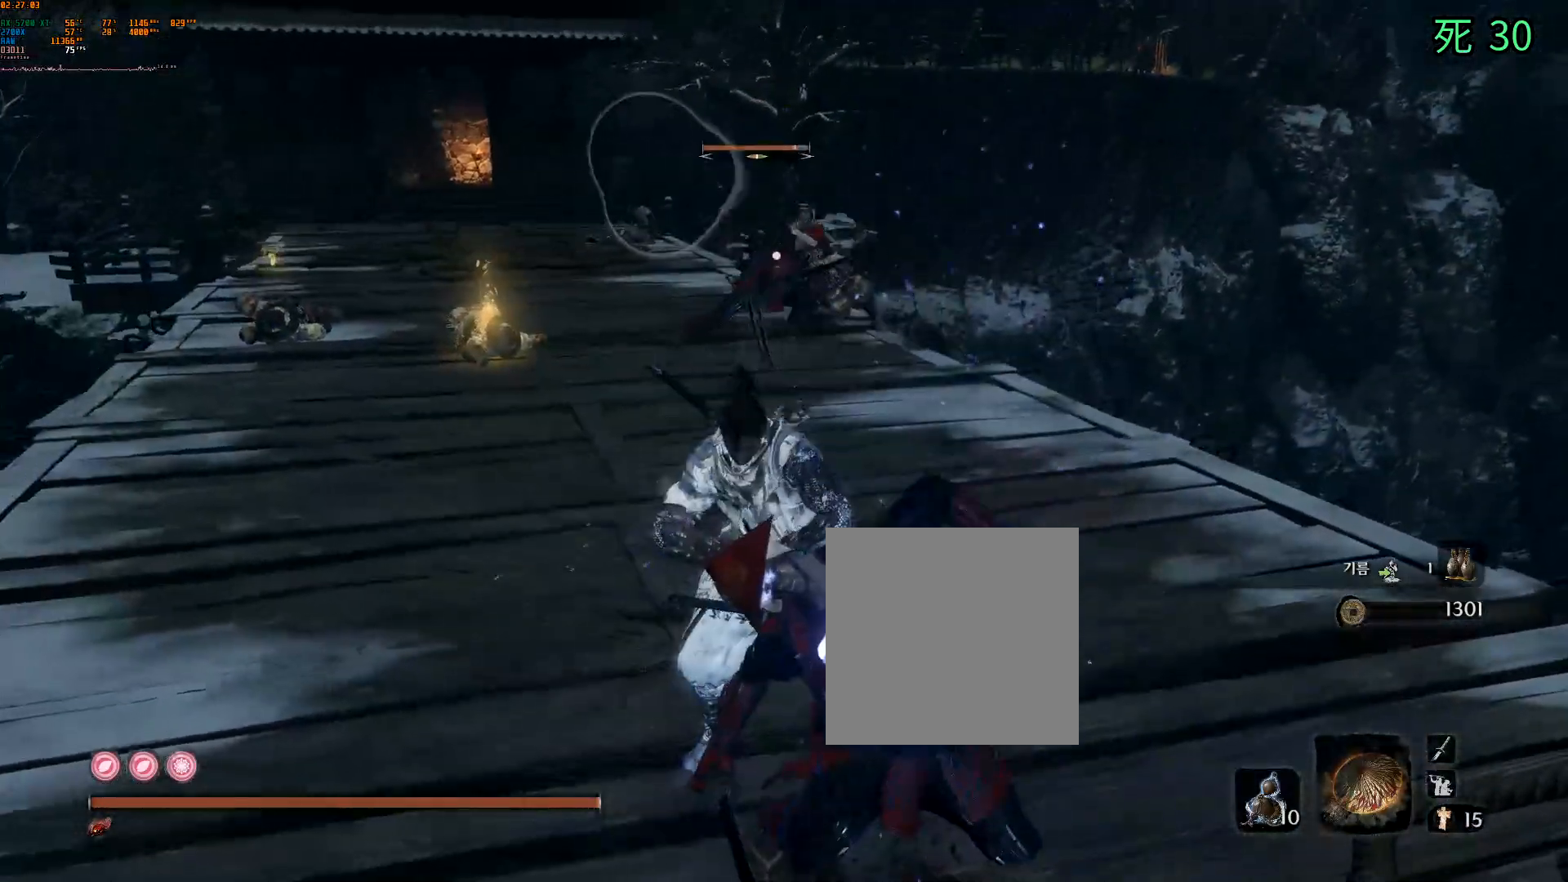
{"buttons": ["DPAD_RIGHT"], "left_stick": "center", "events": [[183, "DPAD_DOWN", "down"], [267, "DPAD_DOWN", "up"], [317, "DPAD_DOWN", "down"], [367, "DPAD_DOWN", "up"], [400, "DPAD_RIGHT", "down"]]}
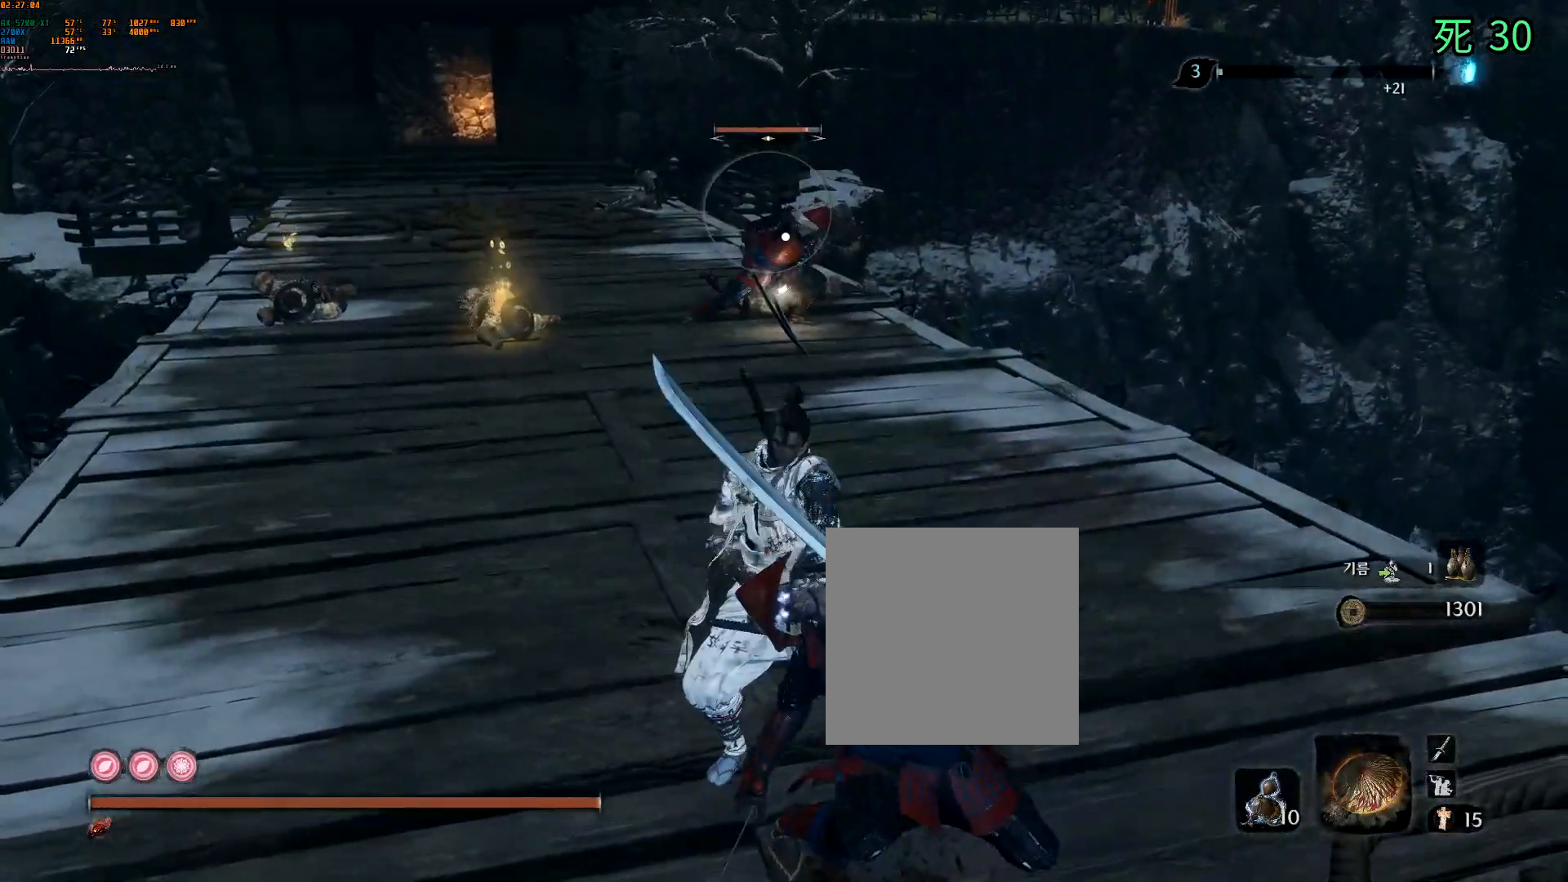
{"buttons": [], "left_stick": "center", "events": [[200, "DPAD_RIGHT", "up"]]}